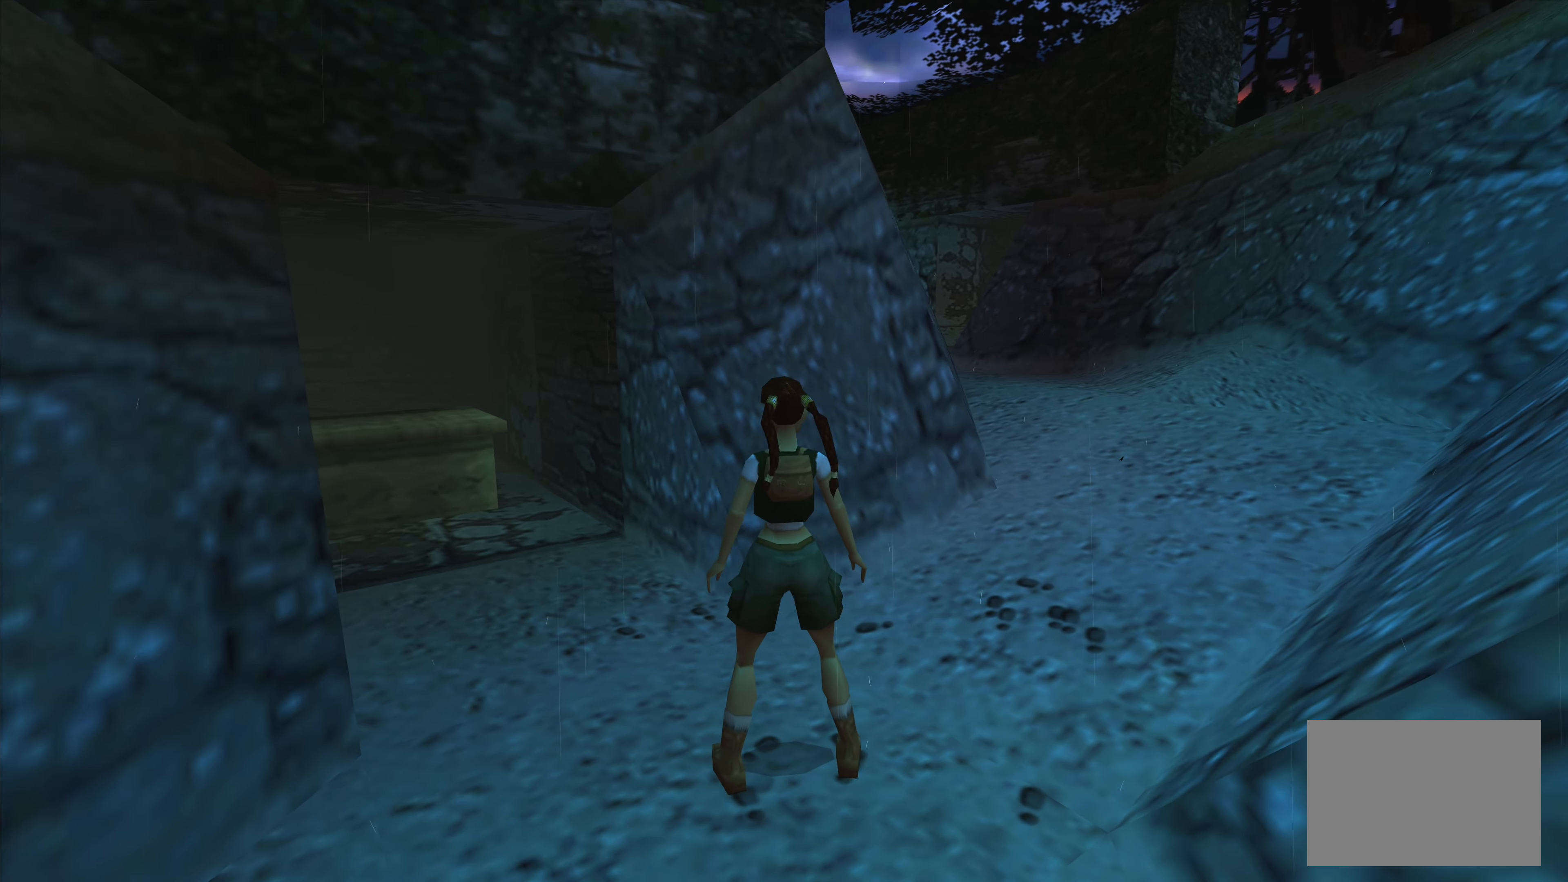
Gameplay with a controller (PlayStation layout); each line is a JSON object with the inputs held at the frame after it. "events" lists button and stick changes between this image and that frame as [ms after this image, input, new state], when the widget could be followed in between. Not read: L3 R3.
{"buttons": [], "left_stick": "right", "right_stick": "center", "events": [[333, "left_stick", "right"]]}
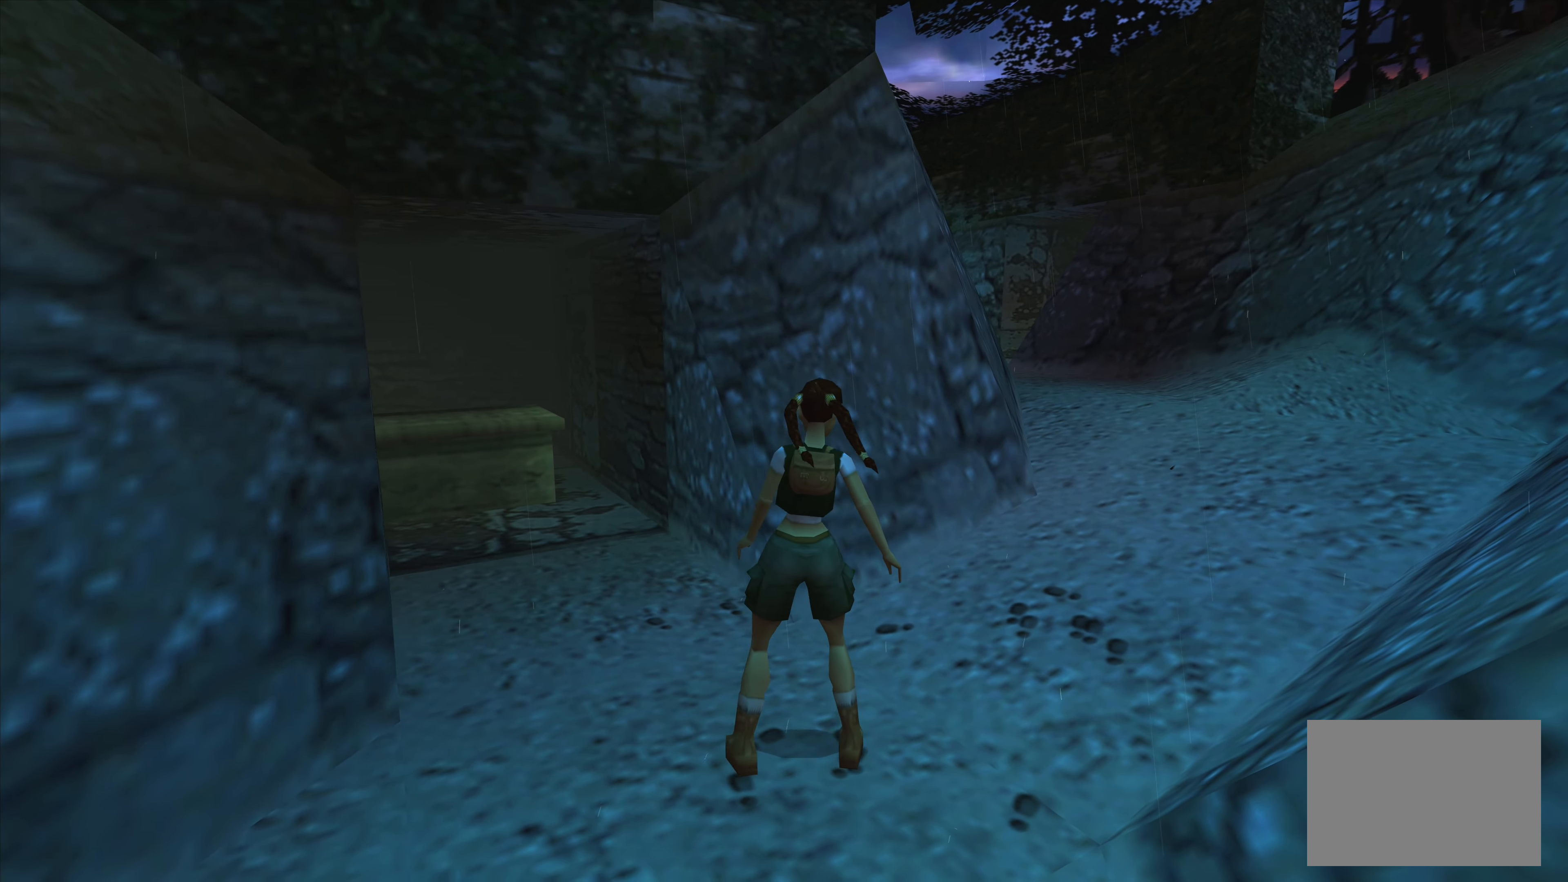
{"buttons": [], "left_stick": "center", "right_stick": "center", "events": [[383, "left_stick", "center"]]}
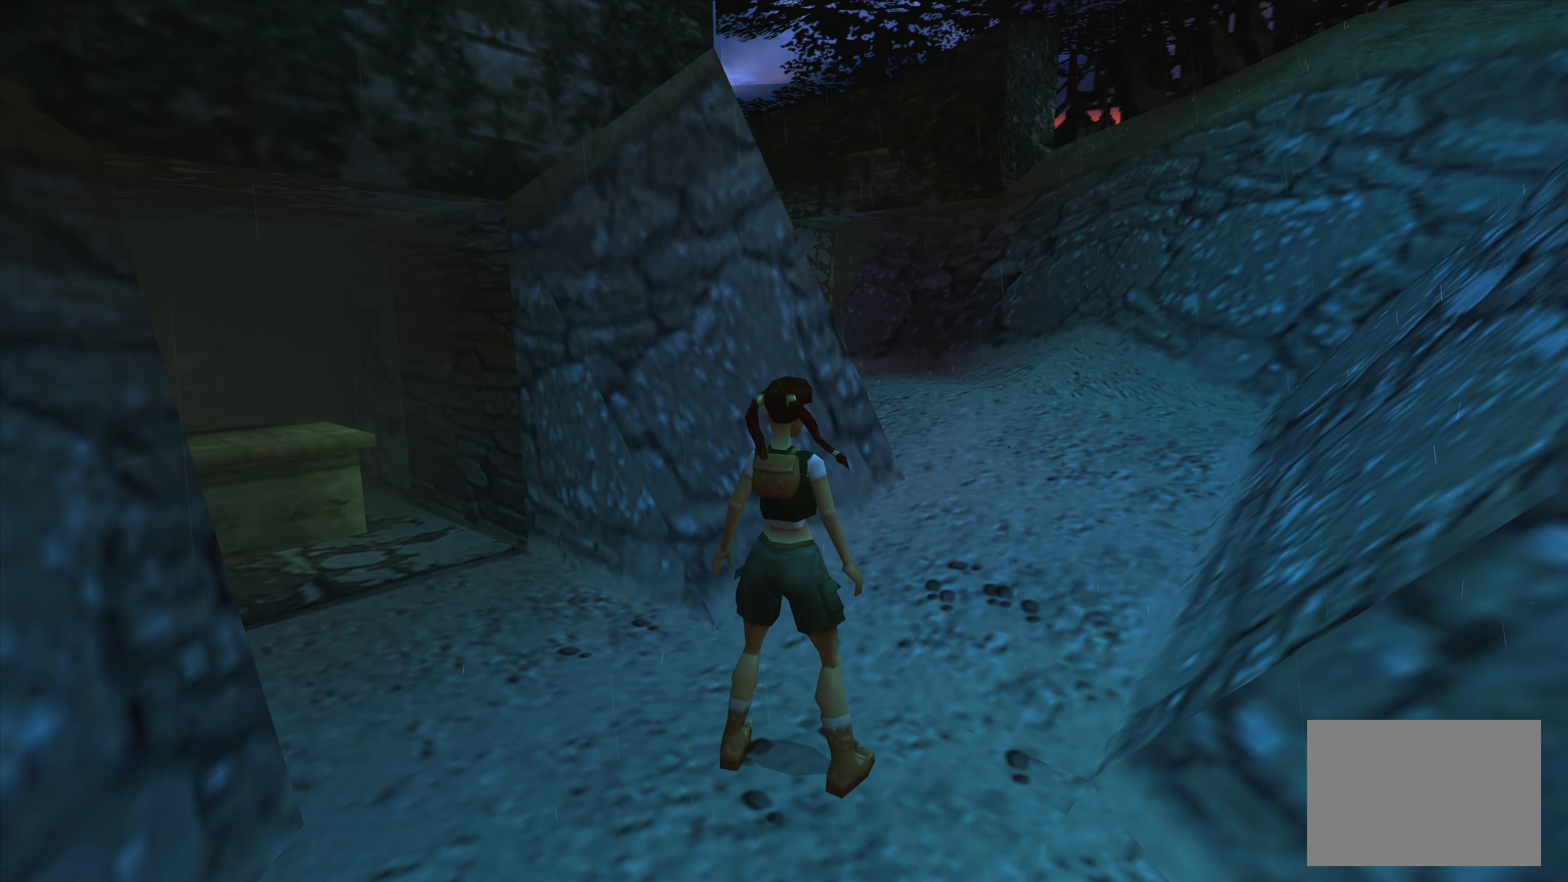
{"buttons": [], "left_stick": "up-right", "right_stick": "center", "events": [[33, "left_stick", "up"], [183, "left_stick", "up-right"]]}
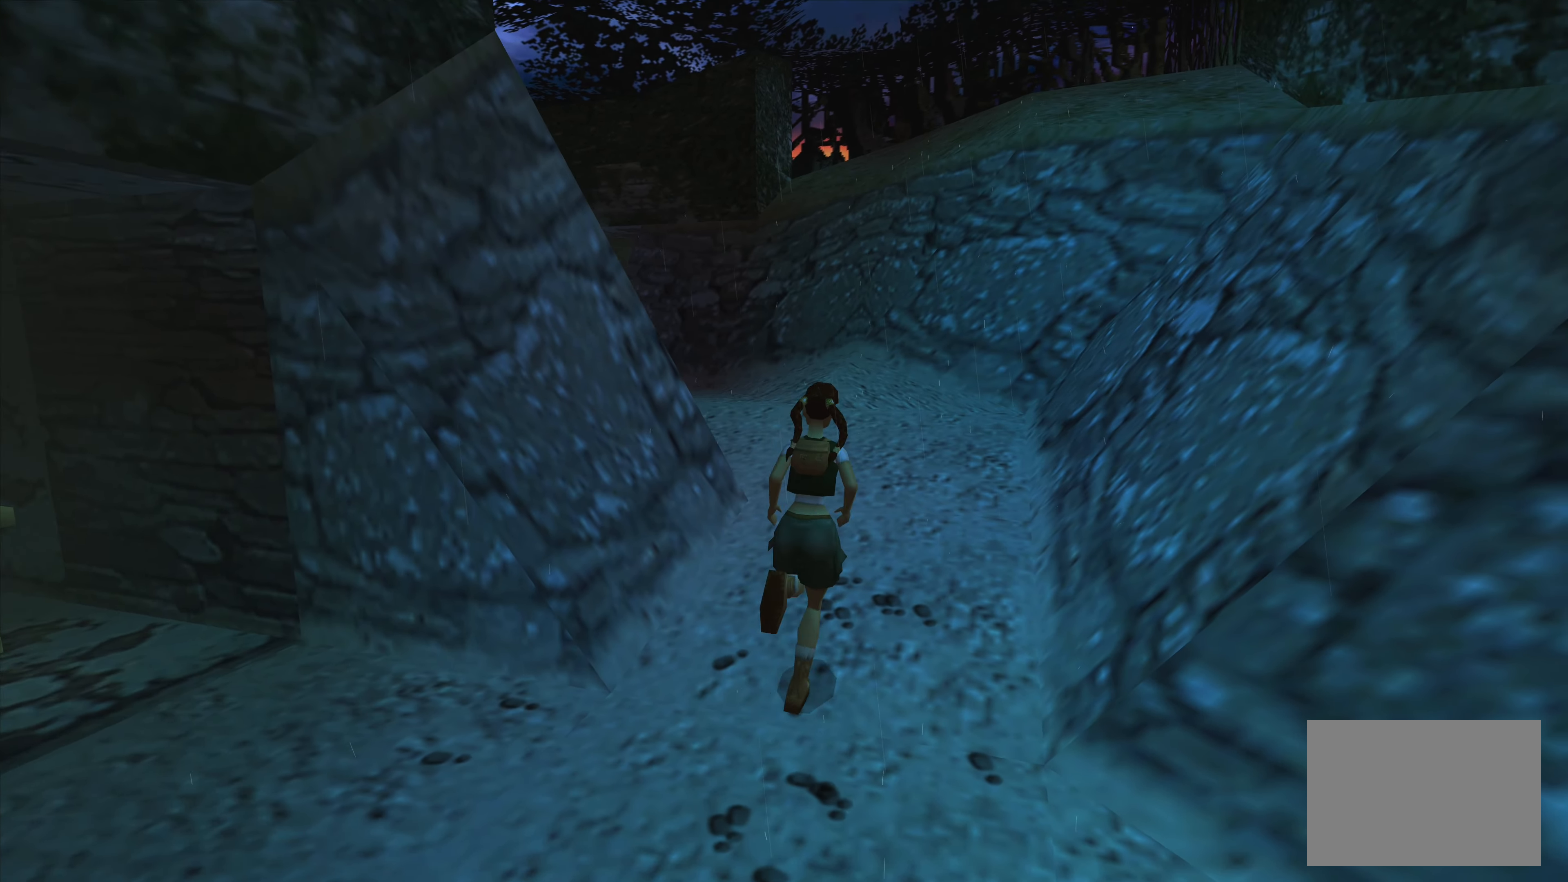
{"buttons": [], "left_stick": "up-left", "right_stick": "center", "events": [[83, "left_stick", "up"], [500, "left_stick", "up-left"]]}
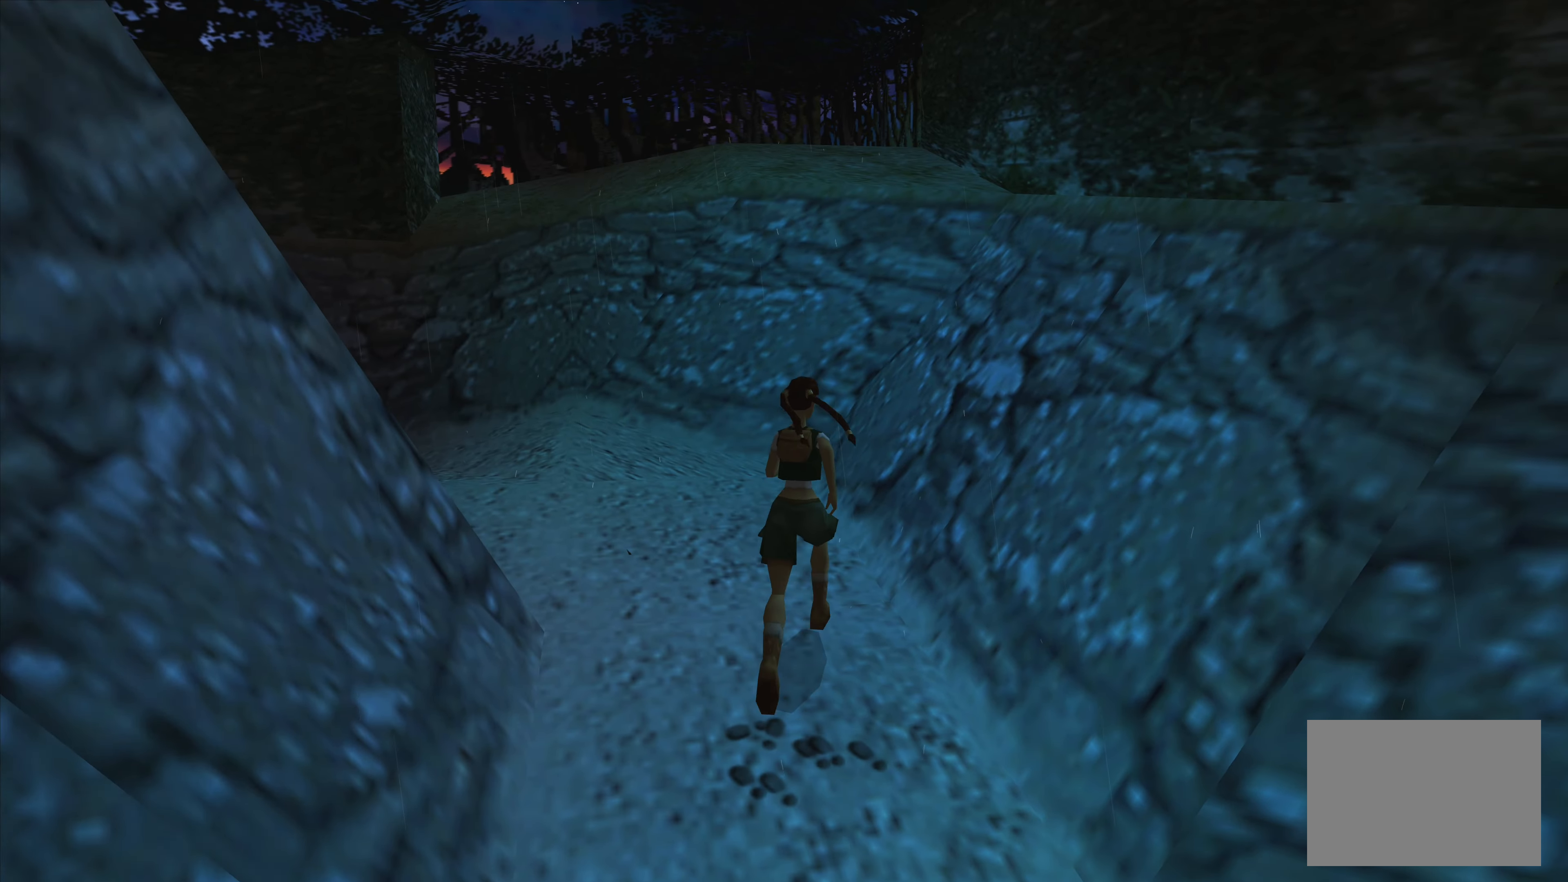
{"buttons": [], "left_stick": "up-left", "right_stick": "center", "events": []}
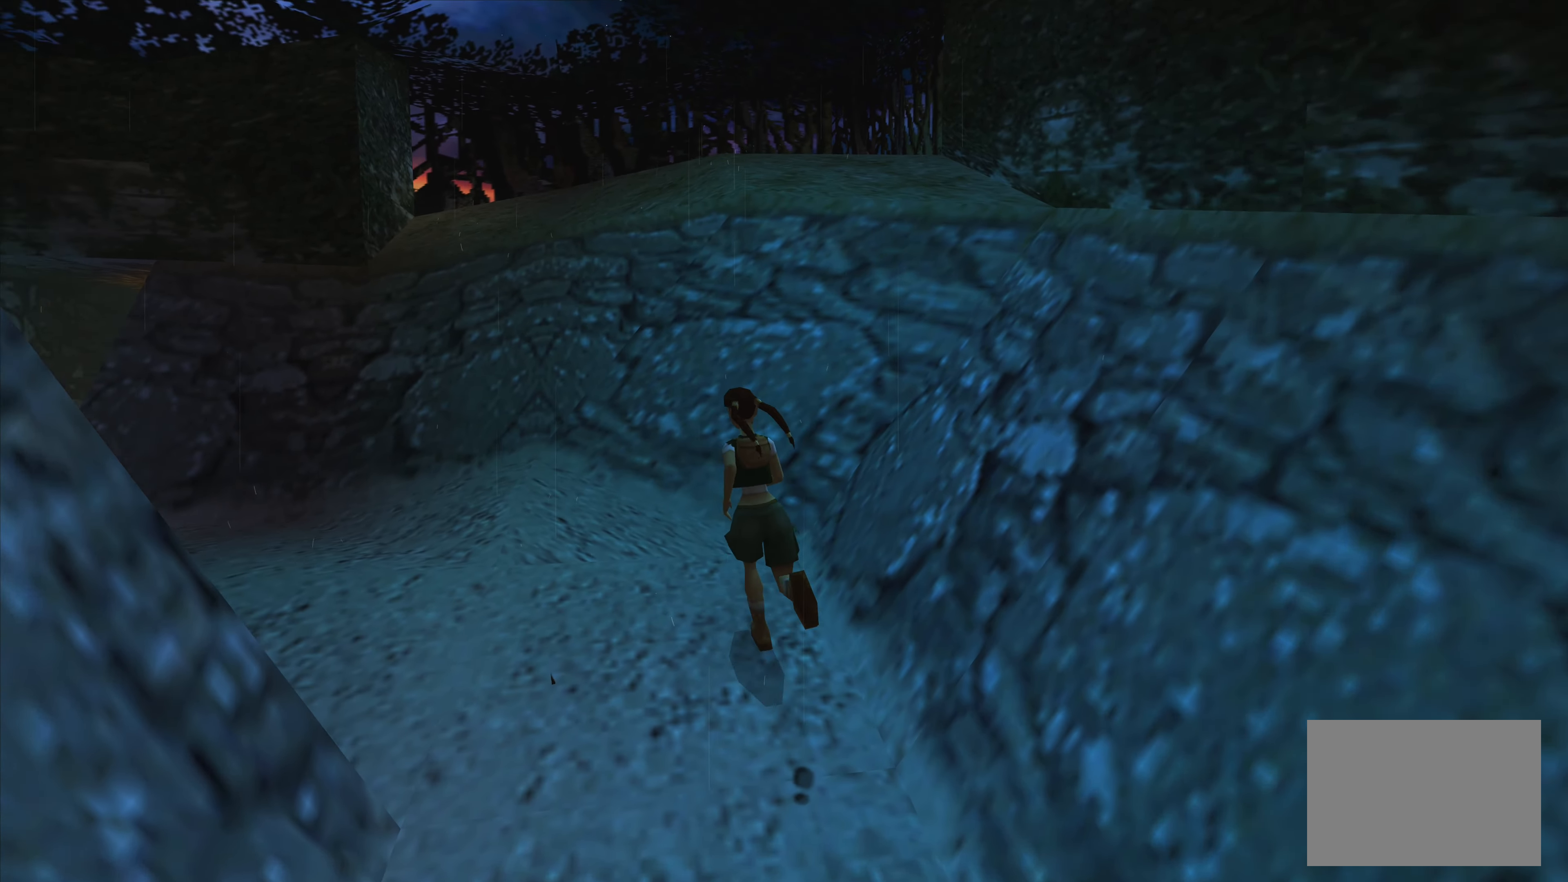
{"buttons": [], "left_stick": "center", "right_stick": "center", "events": [[216, "left_stick", "center"]]}
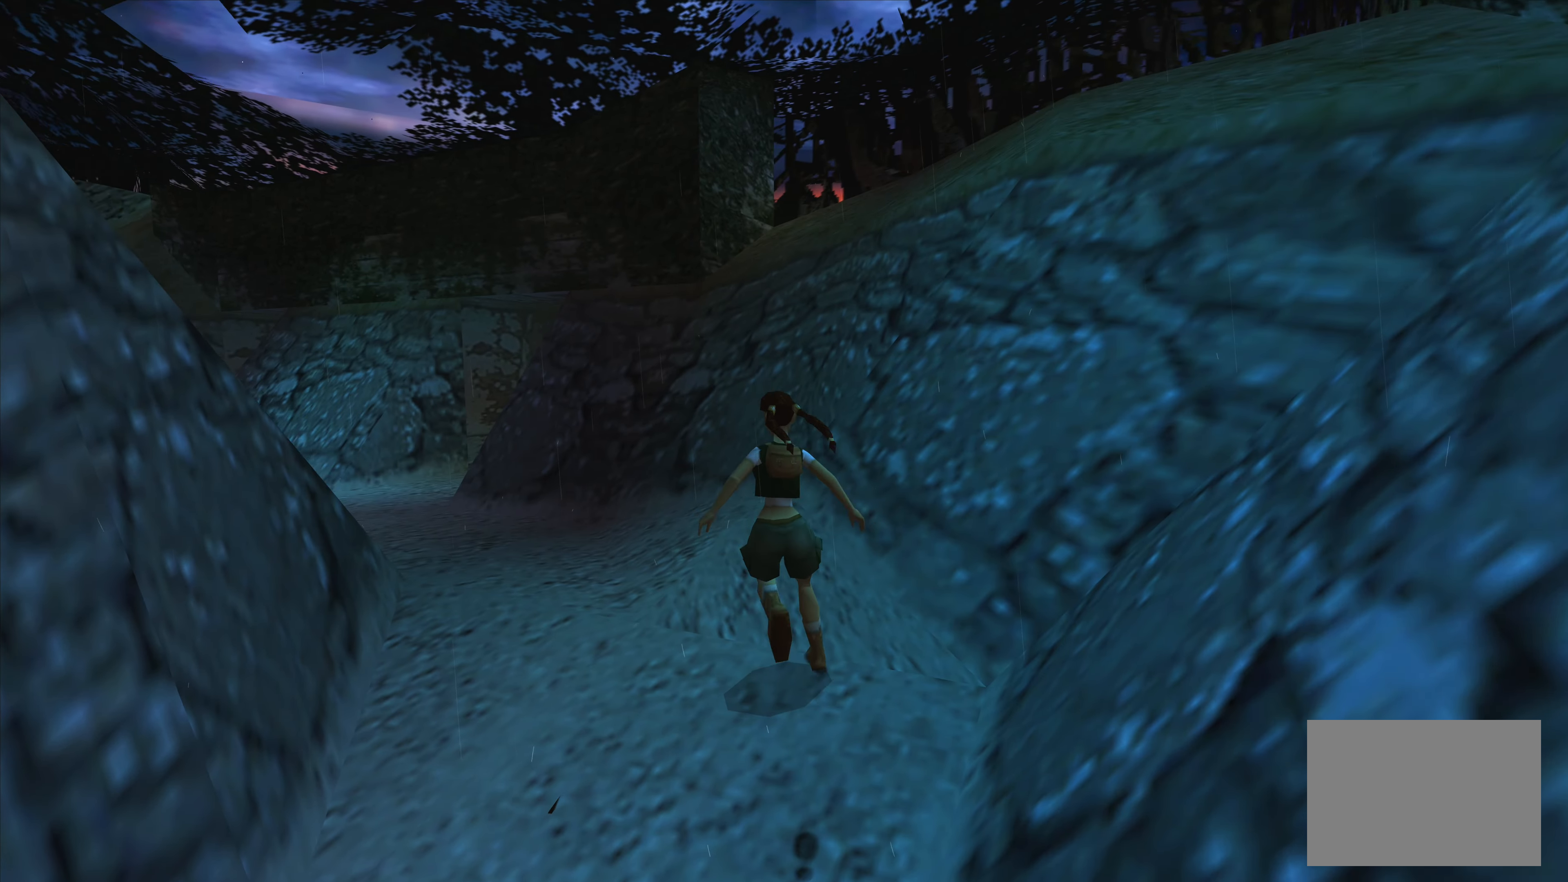
{"buttons": [], "left_stick": "up-left", "right_stick": "center", "events": [[466, "left_stick", "up-left"]]}
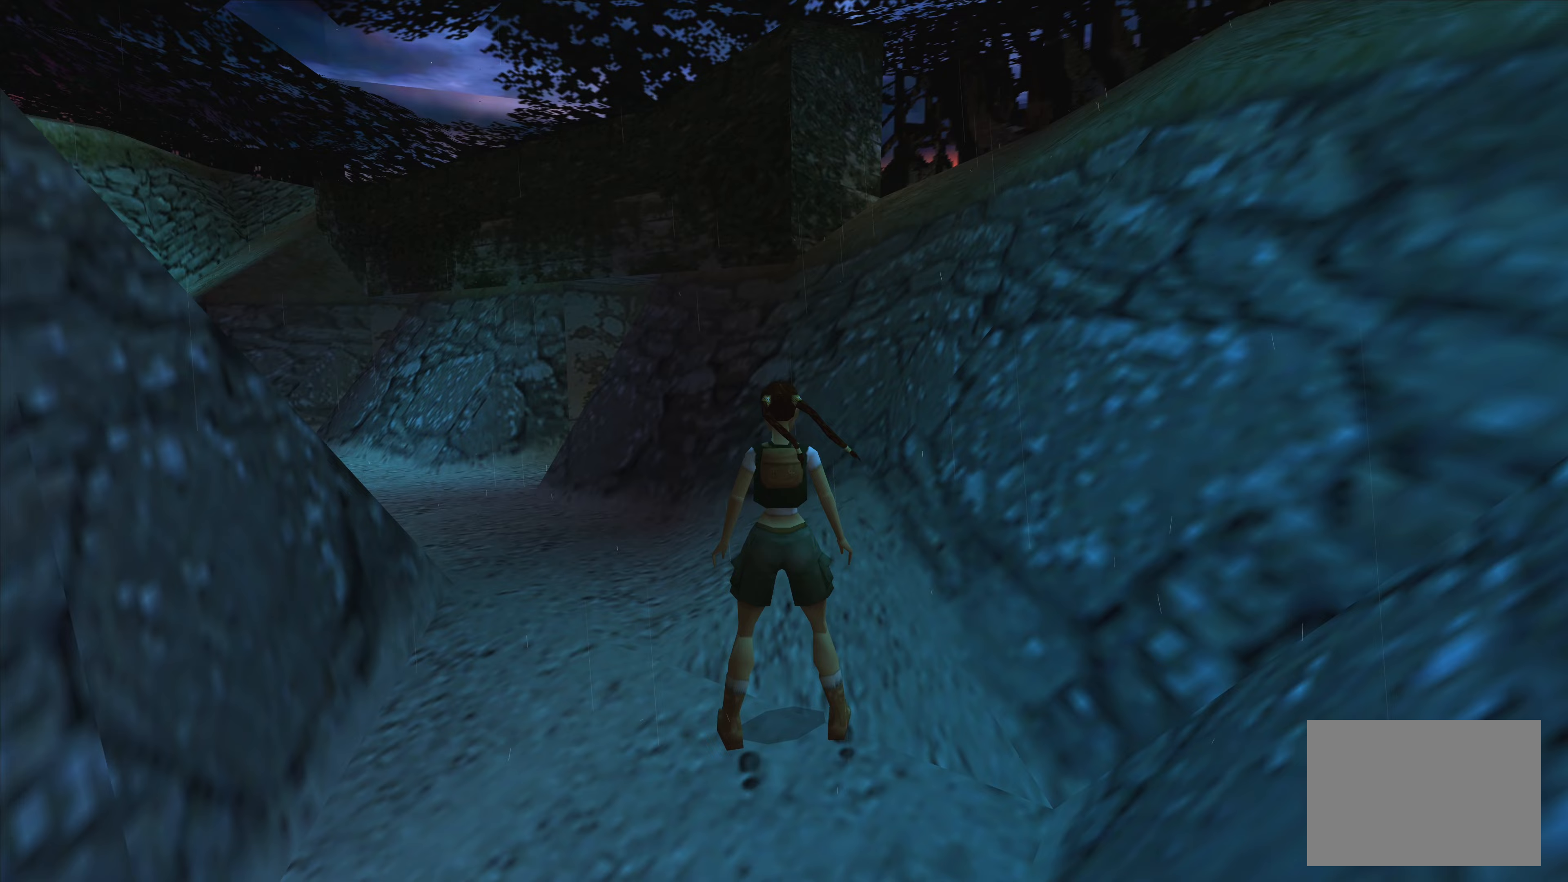
{"buttons": [], "left_stick": "up-left", "right_stick": "center", "events": []}
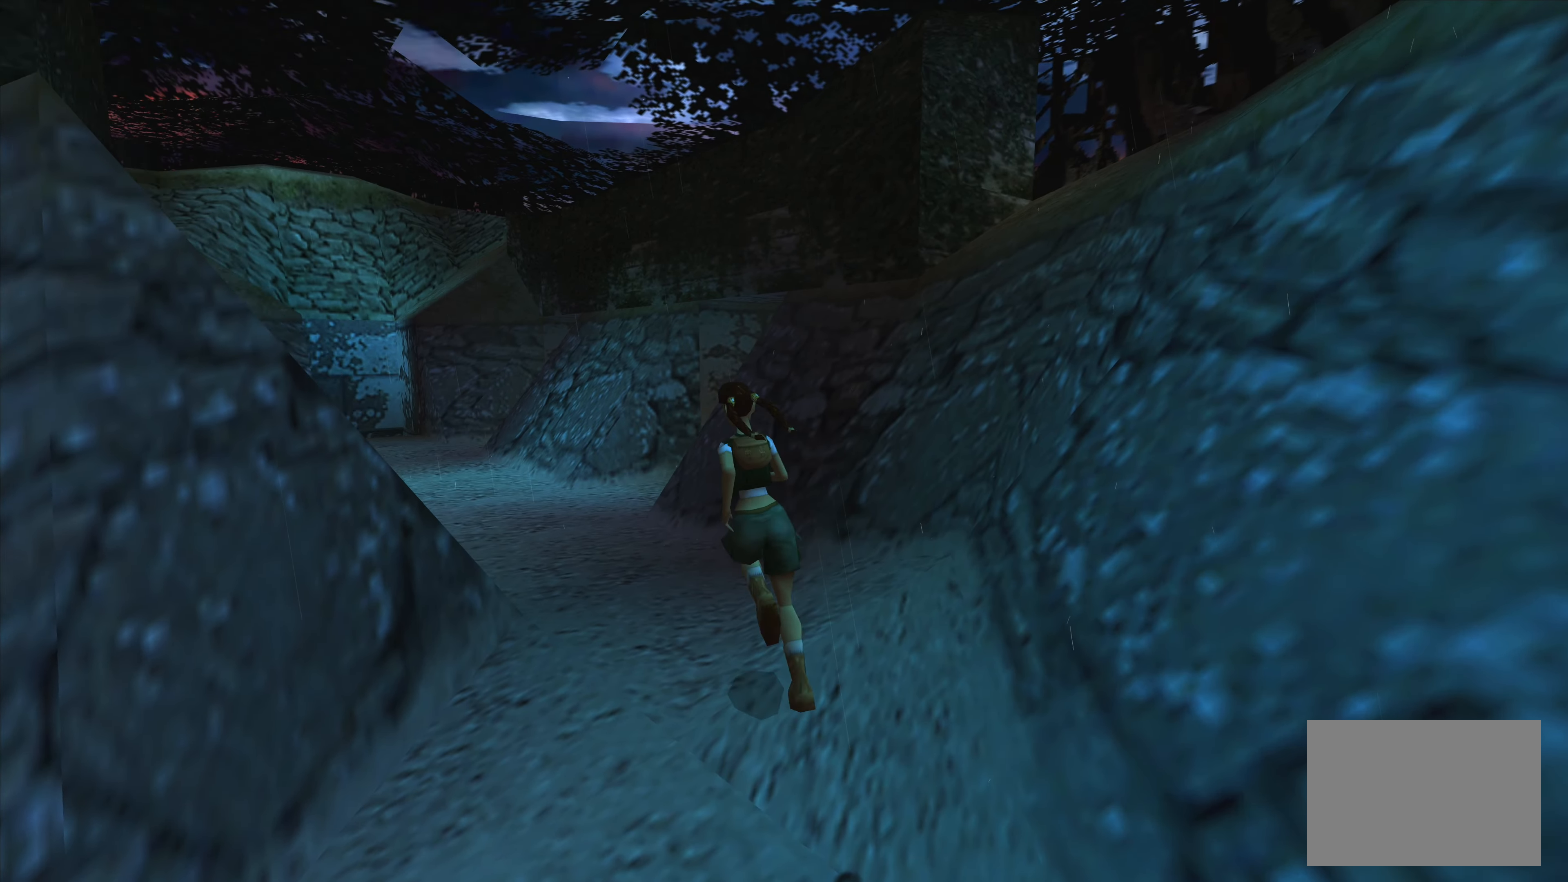
{"buttons": [], "left_stick": "center", "right_stick": "center", "events": [[17, "left_stick", "up"], [217, "left_stick", "up-right"], [417, "left_stick", "center"]]}
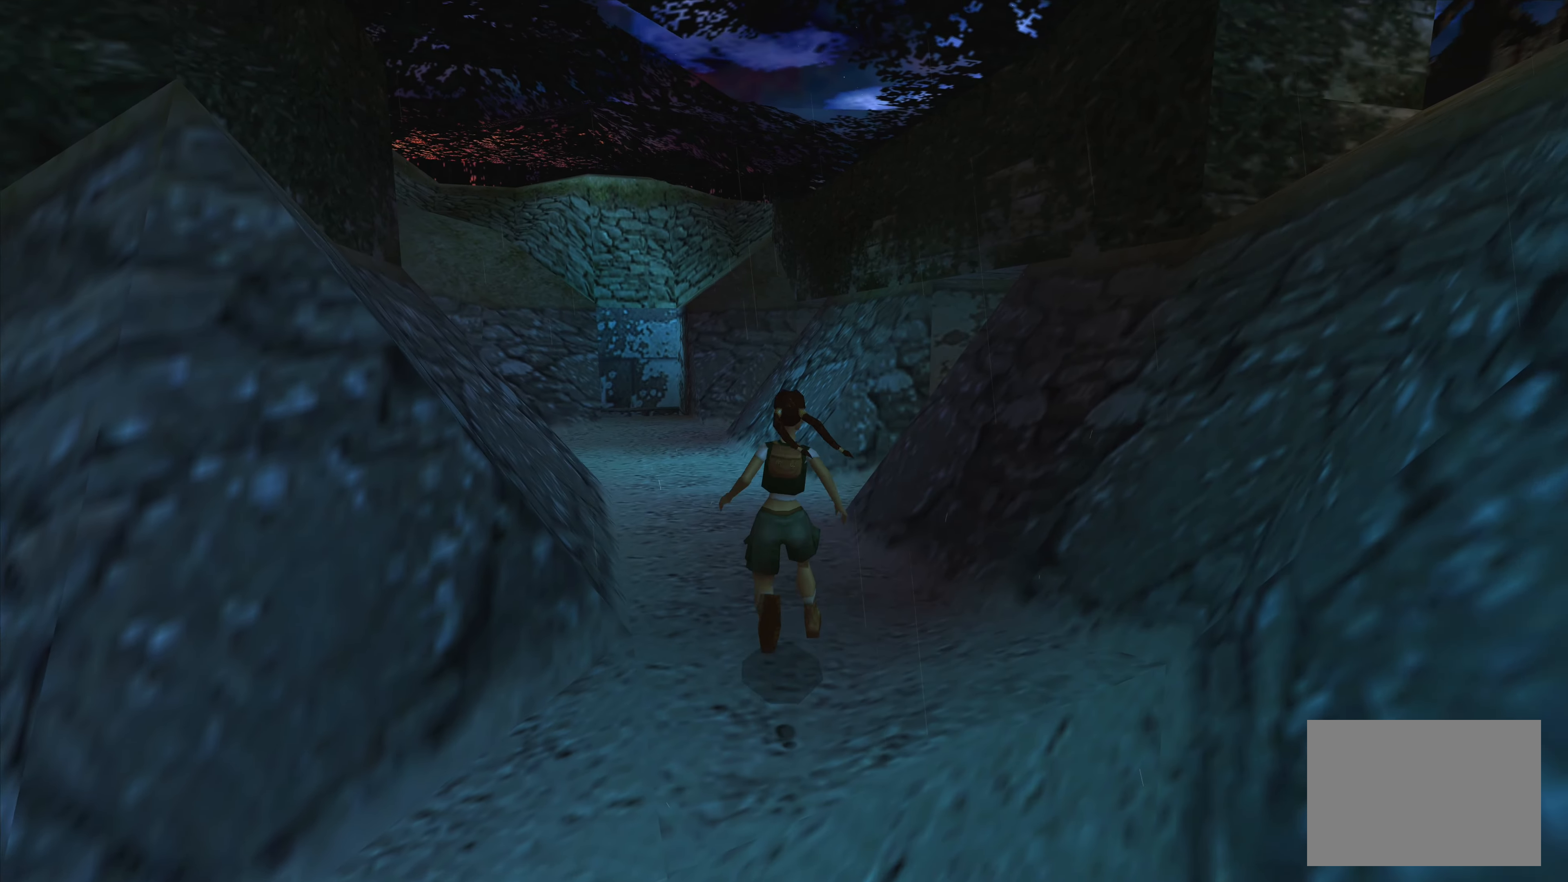
{"buttons": [], "left_stick": "left", "right_stick": "center", "events": [[467, "left_stick", "left"]]}
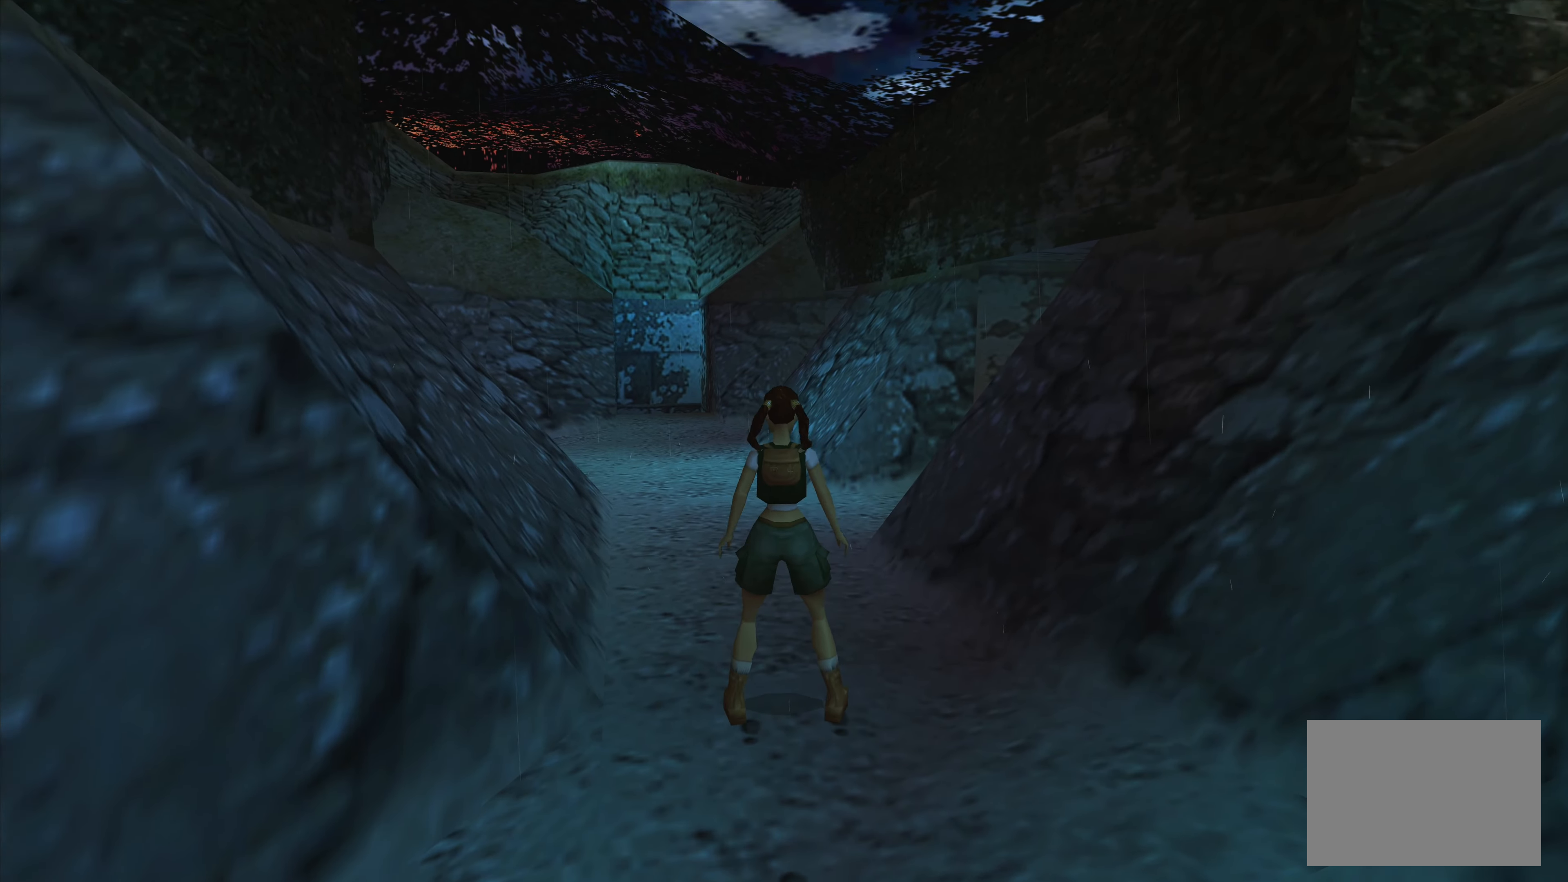
{"buttons": [], "left_stick": "left", "right_stick": "center", "events": []}
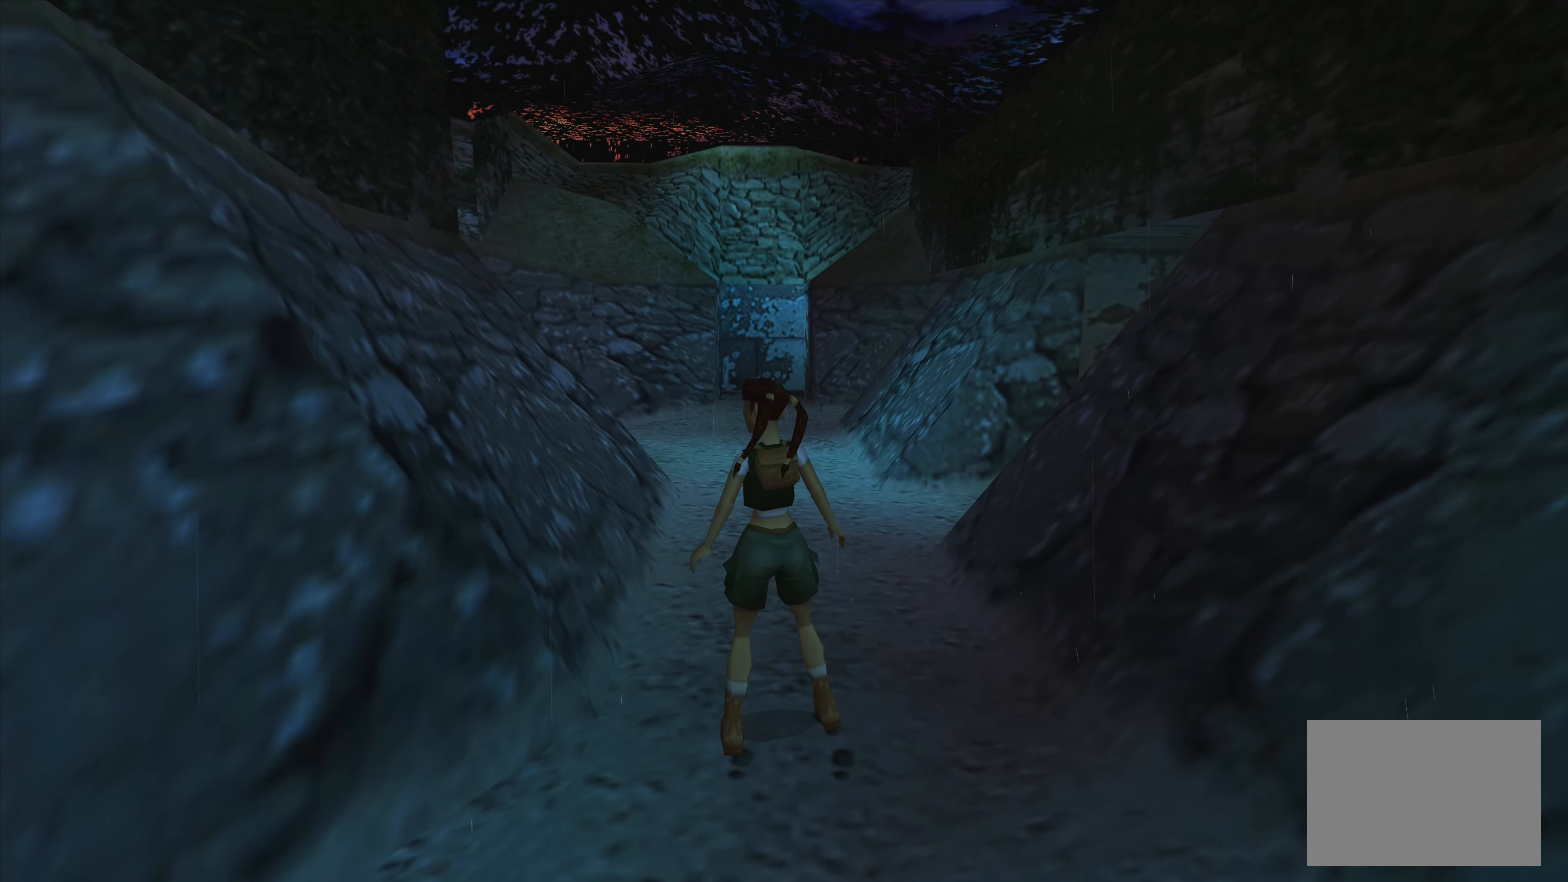
{"buttons": [], "left_stick": "left", "right_stick": "center", "events": []}
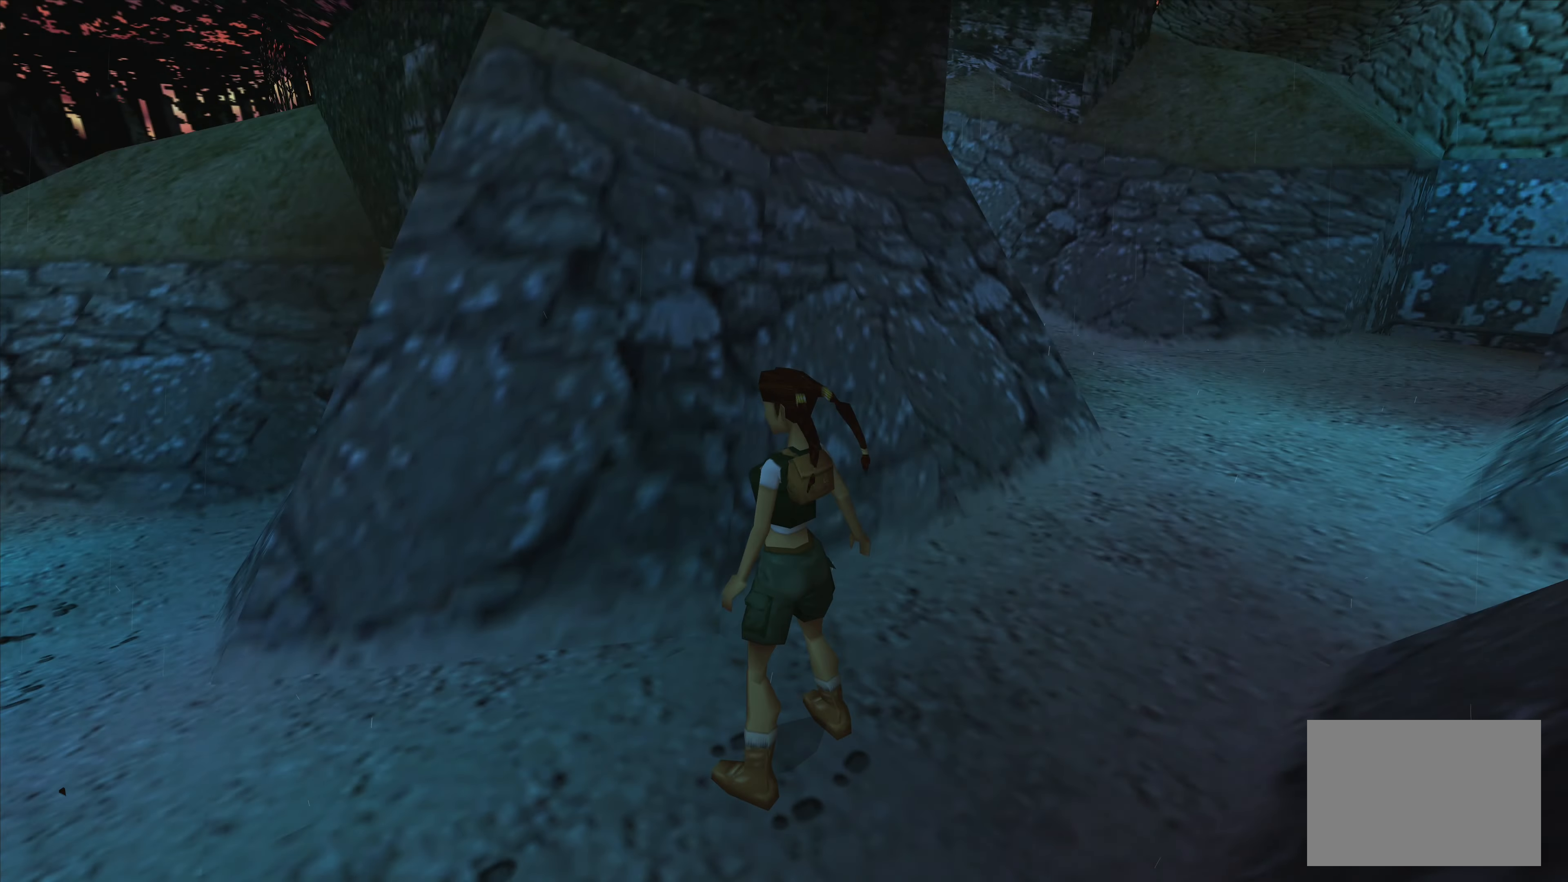
{"buttons": [], "left_stick": "center", "right_stick": "center", "events": [[133, "left_stick", "center"]]}
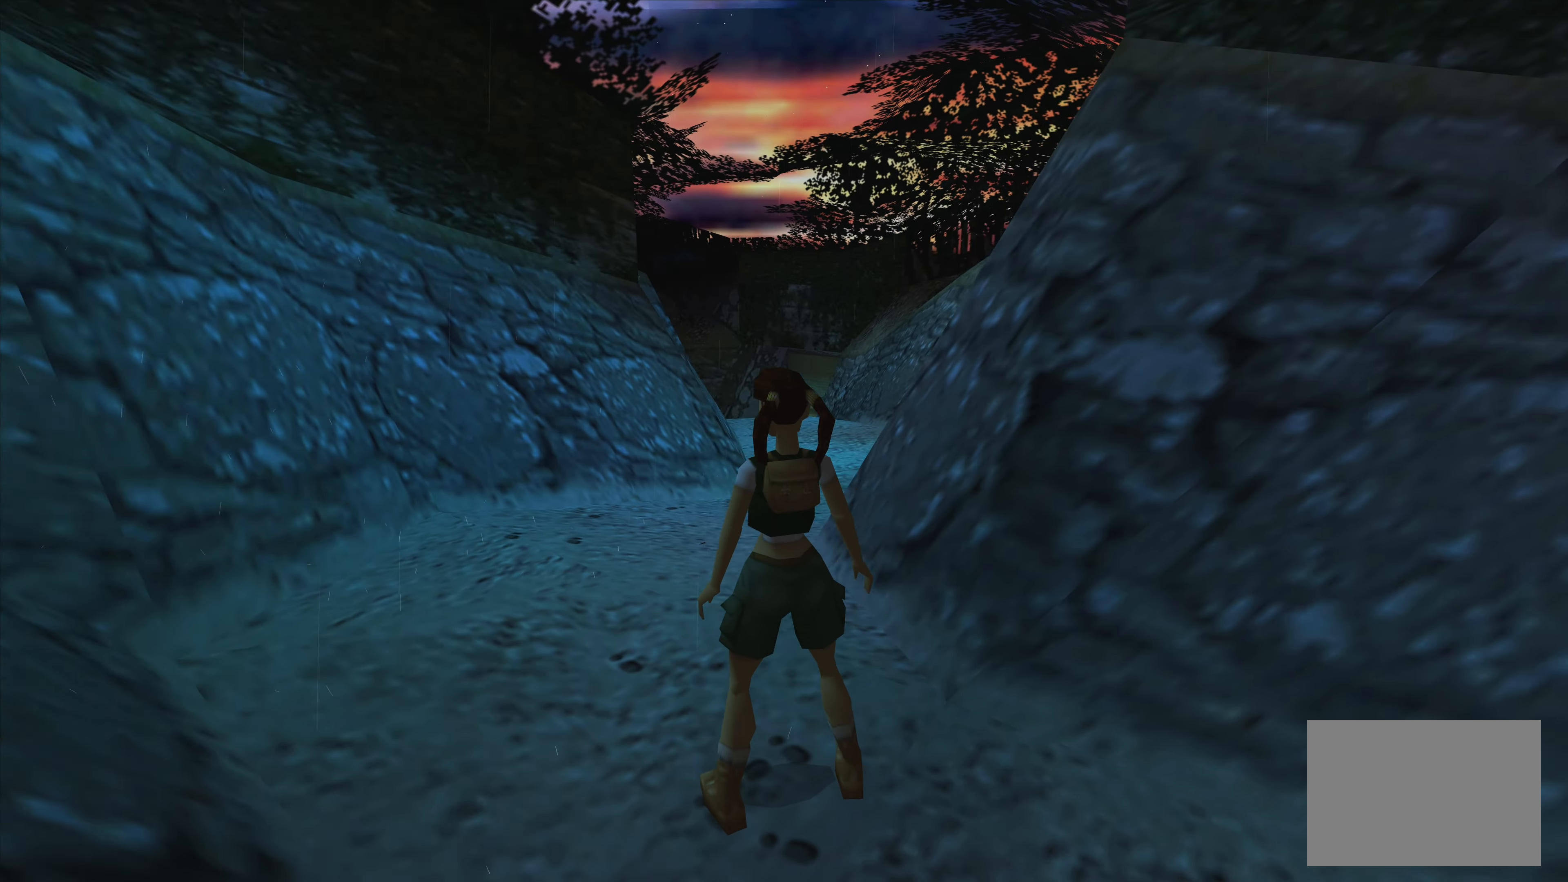
{"buttons": [], "left_stick": "center", "right_stick": "center", "events": [[117, "left_stick", "up"], [433, "left_stick", "center"]]}
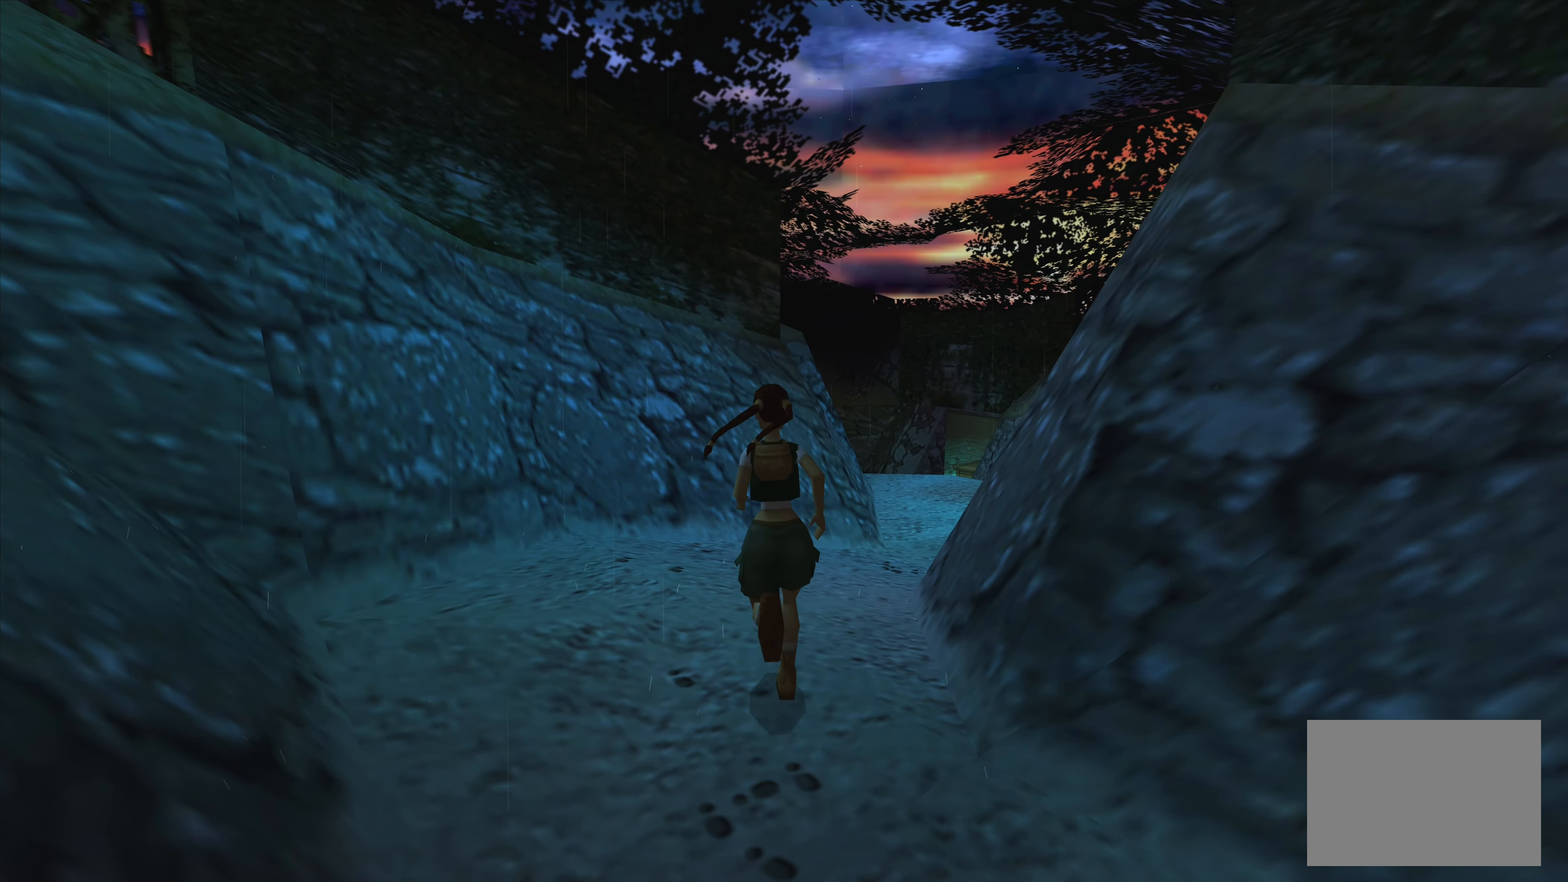
{"buttons": ["CROSS"], "left_stick": "center", "right_stick": "center", "events": [[83, "CROSS", "down"]]}
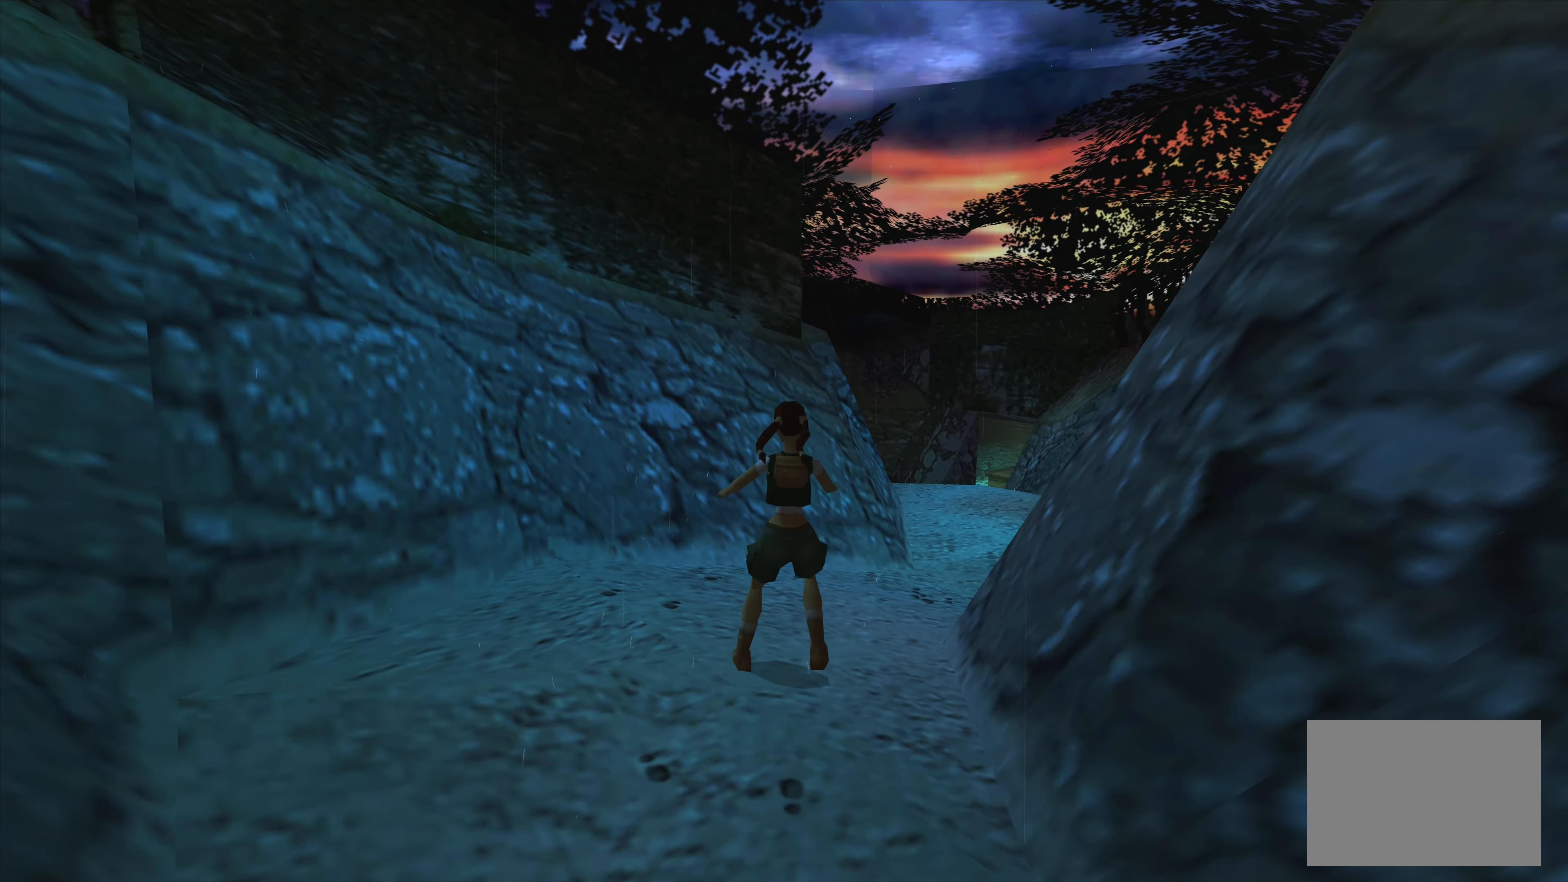
{"buttons": ["CROSS"], "left_stick": "up", "right_stick": "center", "events": [[400, "left_stick", "up"]]}
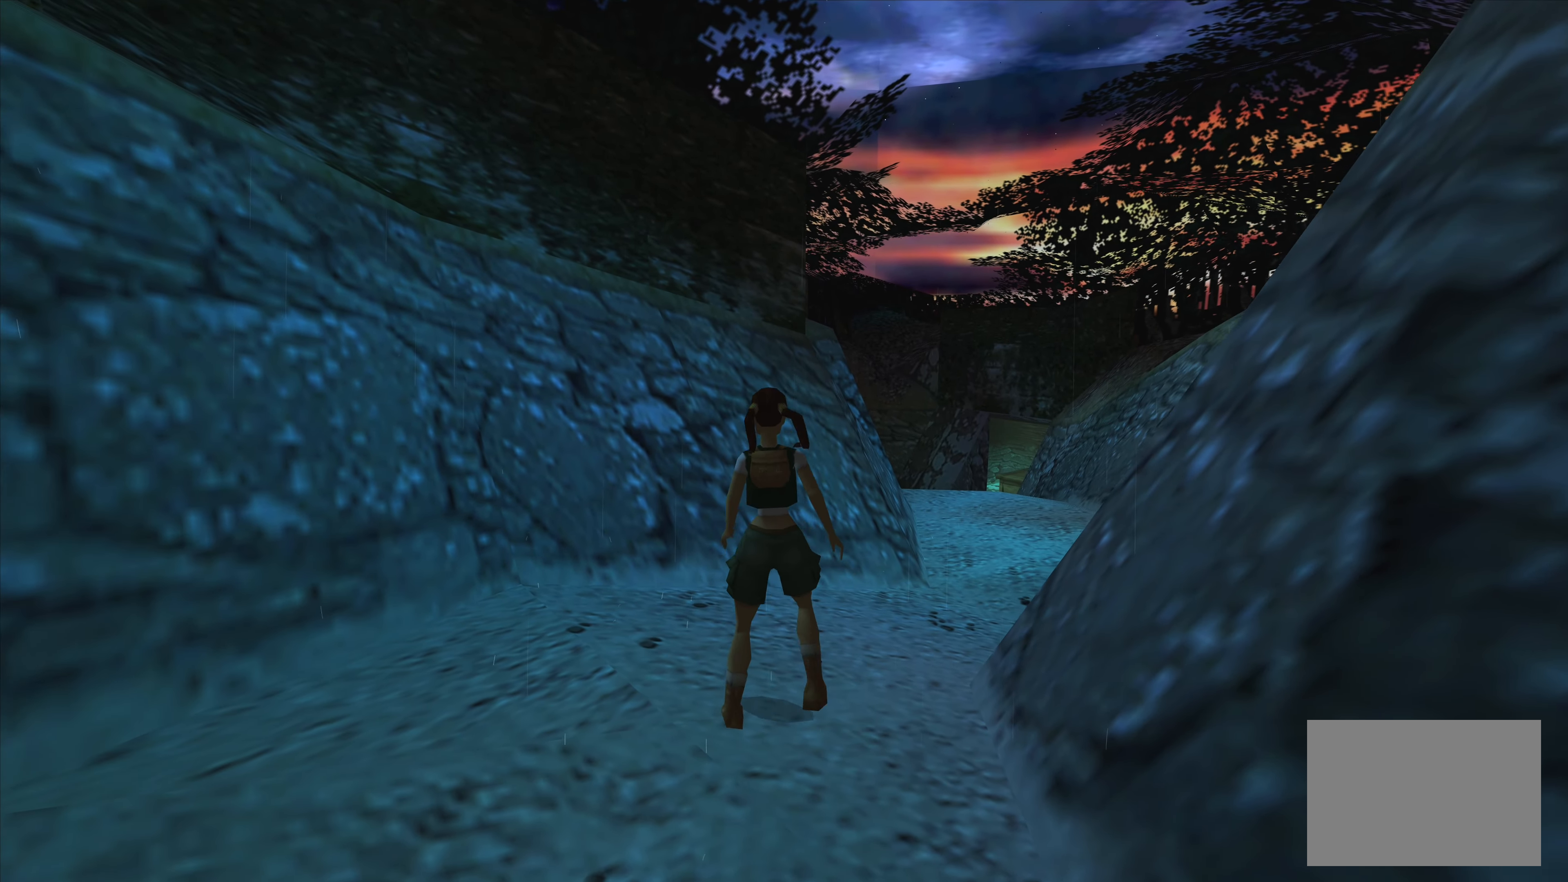
{"buttons": [], "left_stick": "center", "right_stick": "center", "events": [[133, "CROSS", "up"], [133, "left_stick", "center"], [233, "CROSS", "down"], [483, "CROSS", "up"]]}
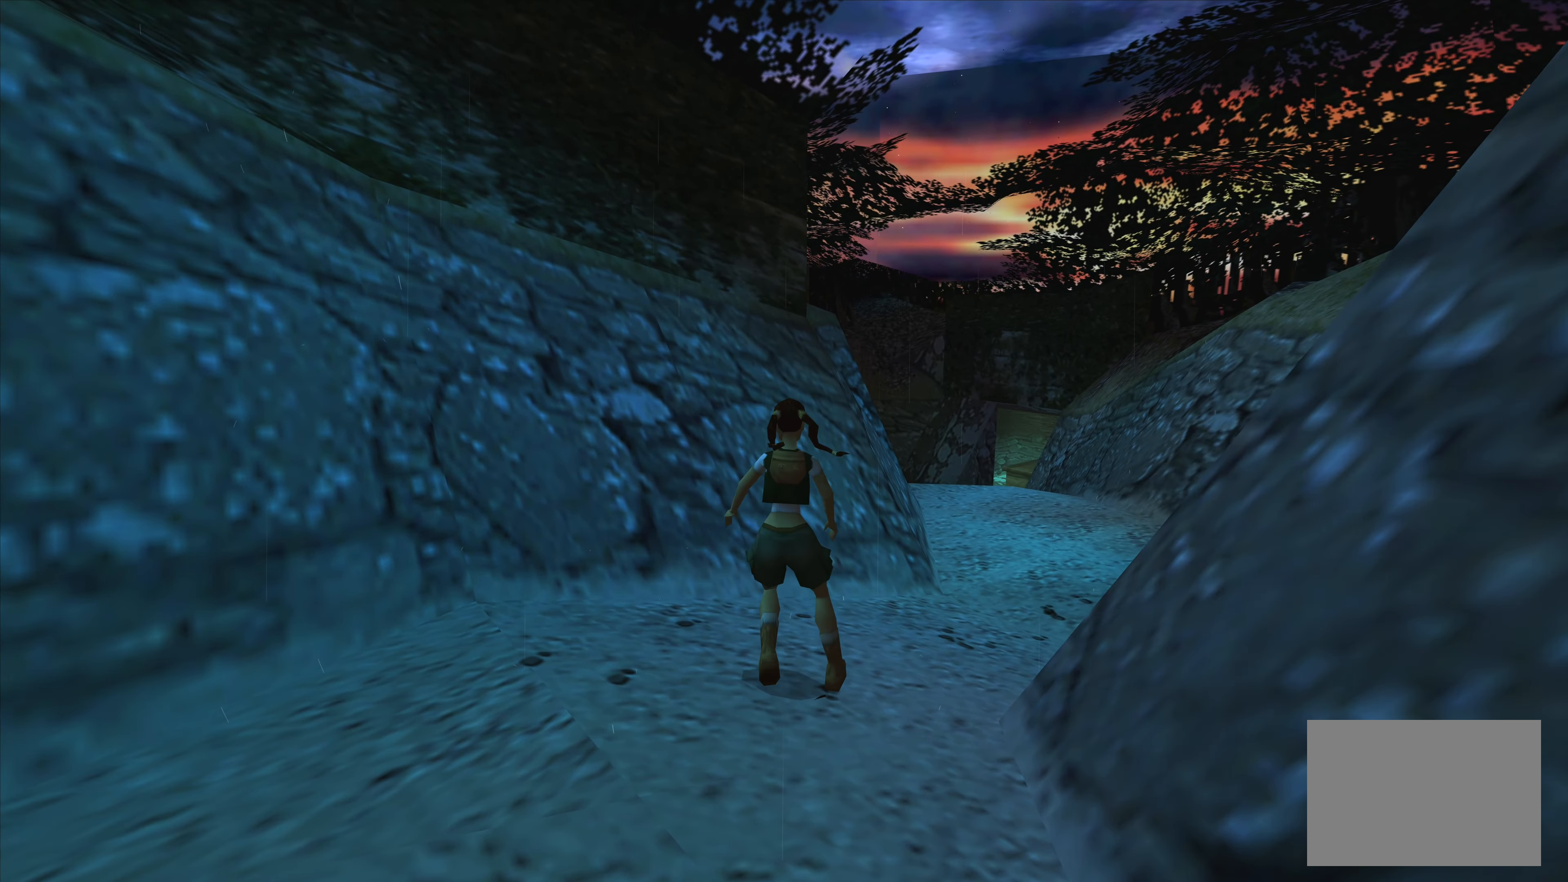
{"buttons": [], "left_stick": "center", "right_stick": "center", "events": [[50, "CROSS", "down"], [150, "CROSS", "up"], [234, "CROSS", "down"], [350, "CROSS", "up"], [400, "CROSS", "down"], [484, "CROSS", "up"]]}
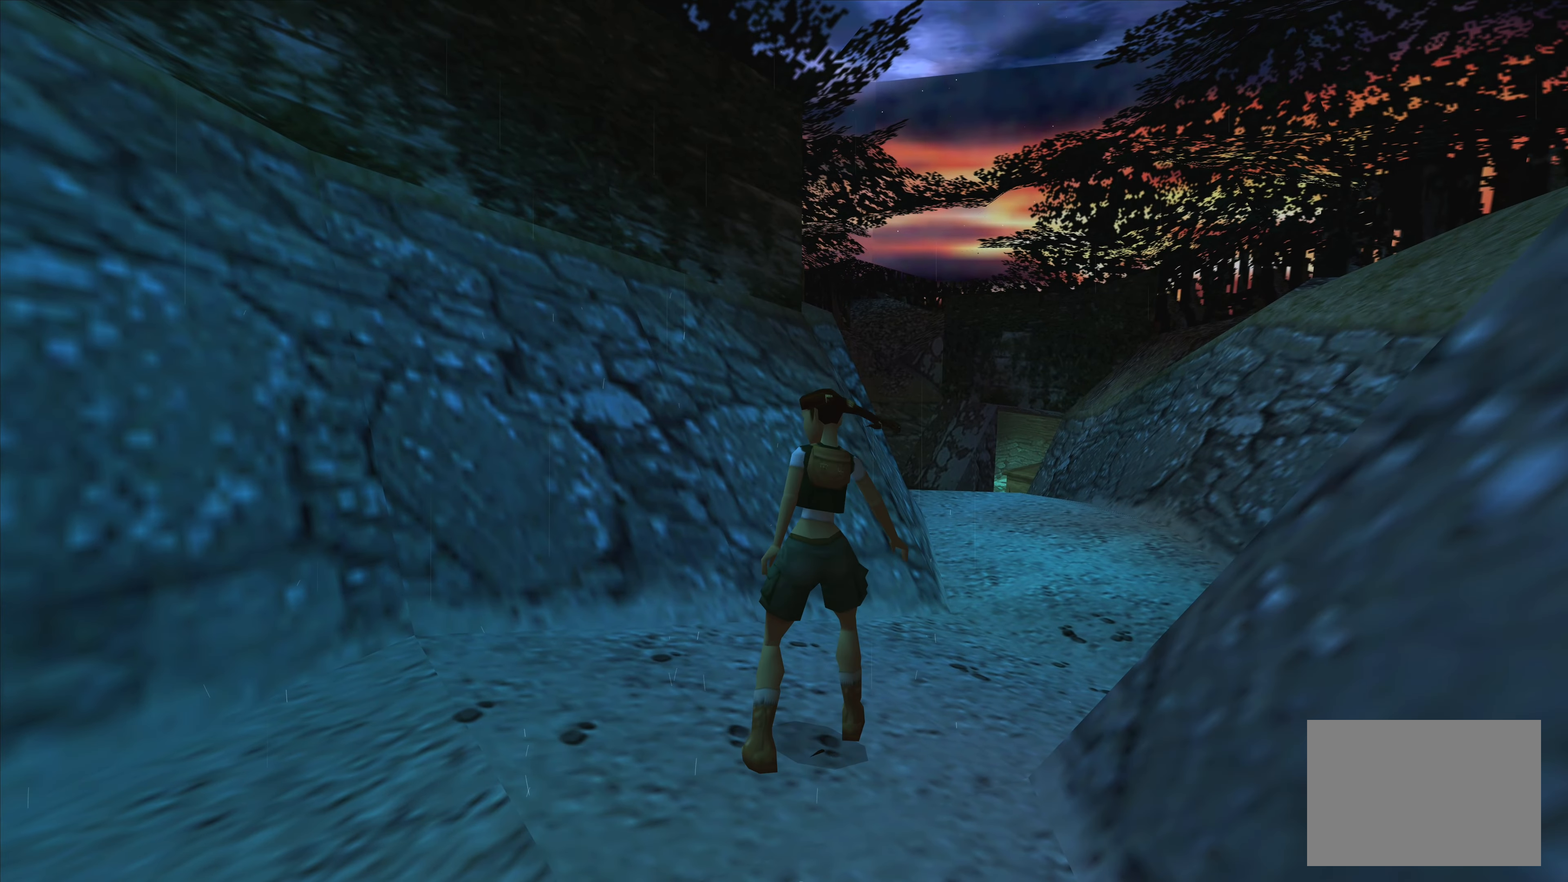
{"buttons": [], "left_stick": "center", "right_stick": "center", "events": [[34, "left_stick", "up-right"], [200, "left_stick", "center"]]}
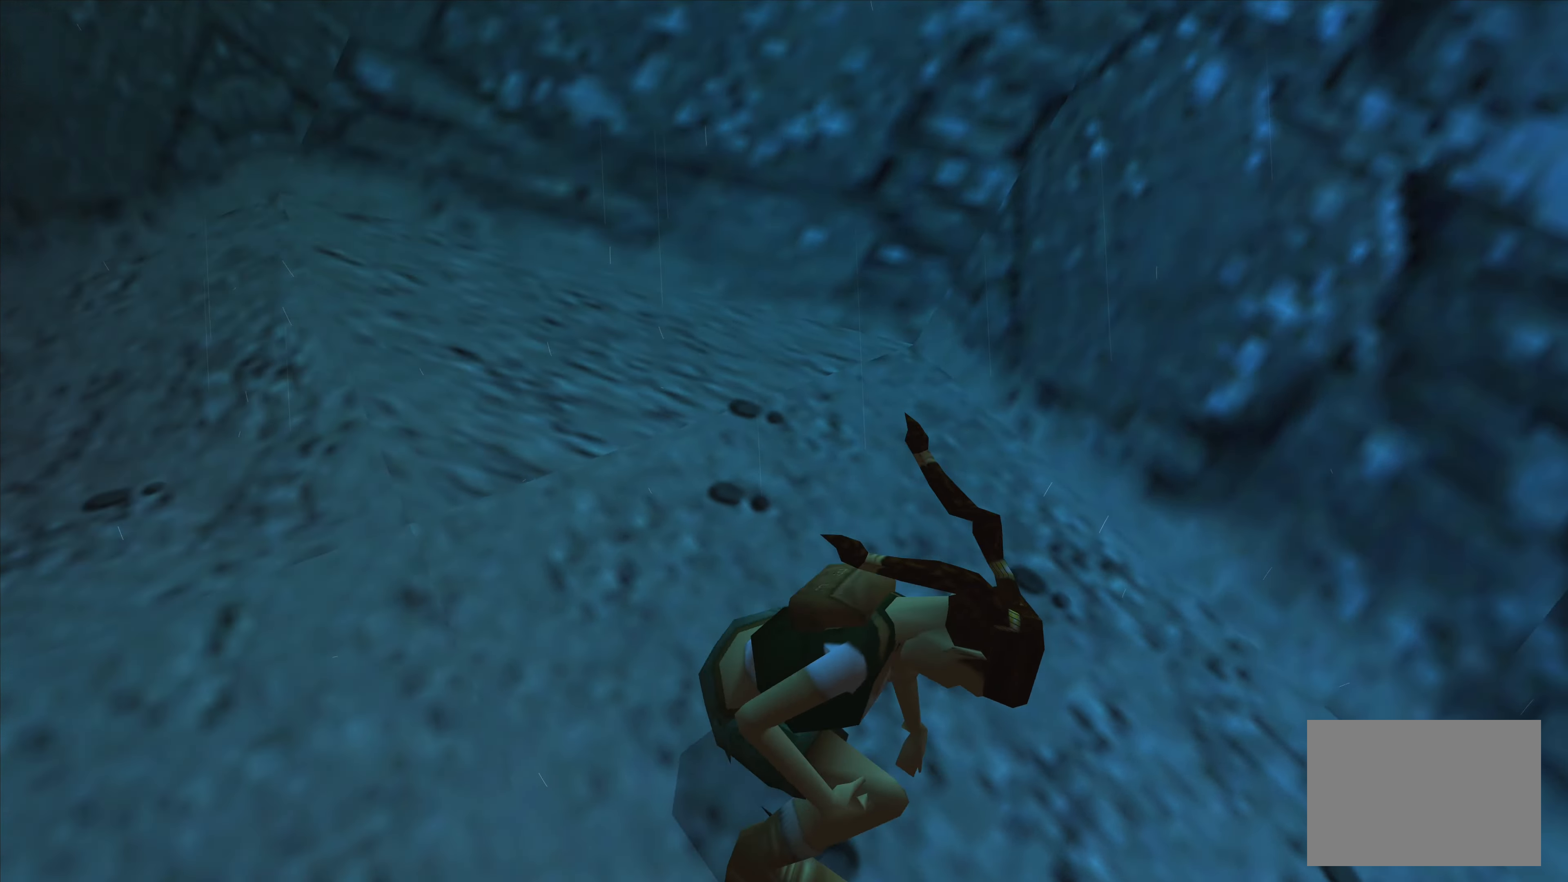
{"buttons": [], "left_stick": "center", "right_stick": "center", "events": []}
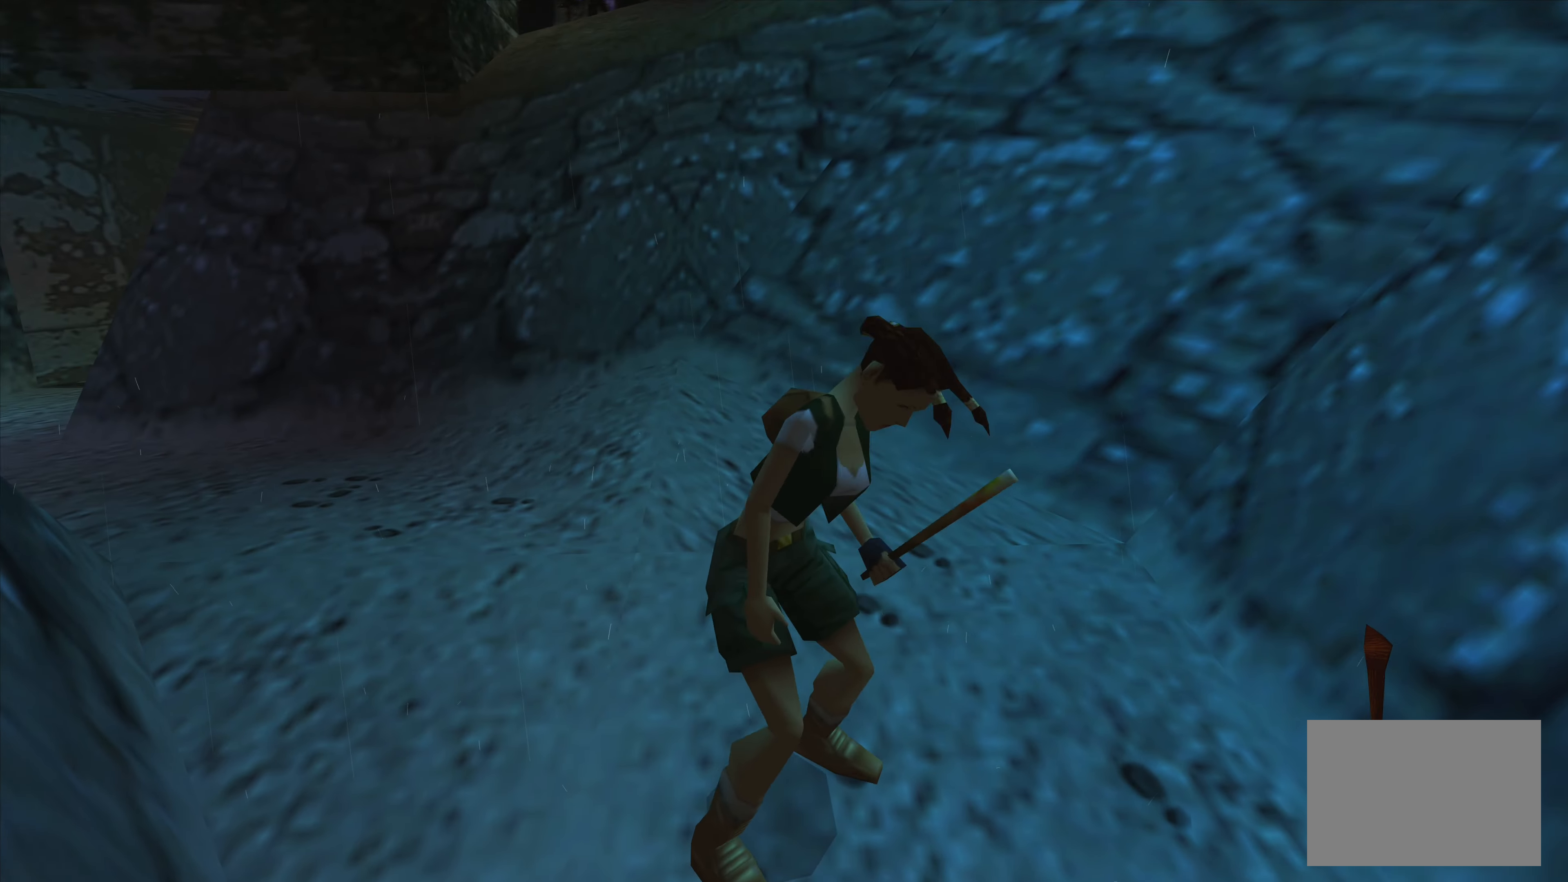
{"buttons": [], "left_stick": "up-right", "right_stick": "center", "events": [[184, "left_stick", "up-right"]]}
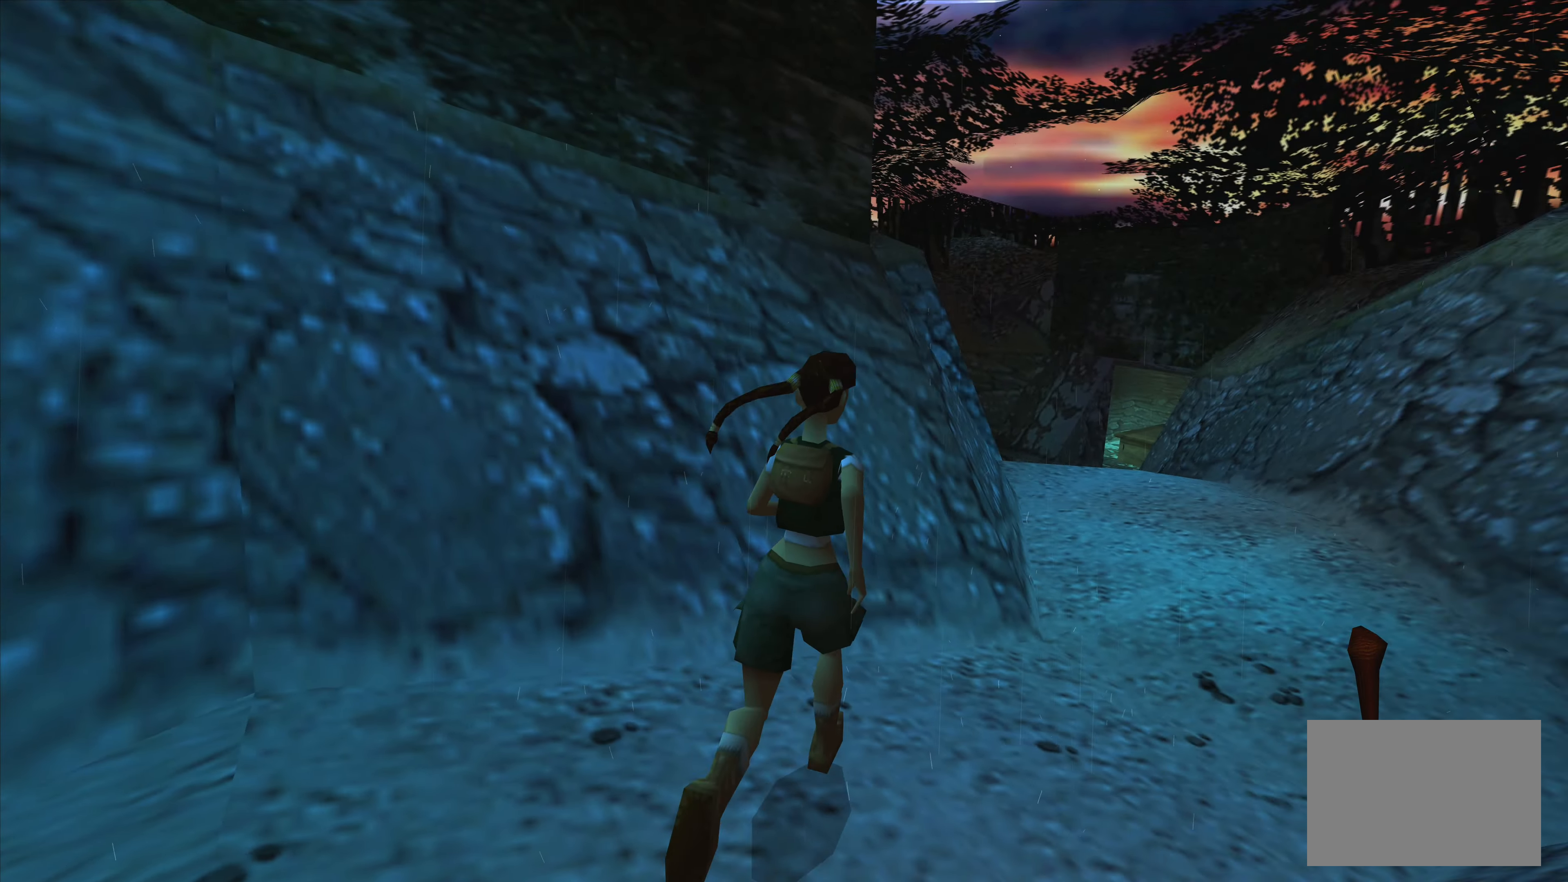
{"buttons": [], "left_stick": "up", "right_stick": "center", "events": [[184, "left_stick", "up"]]}
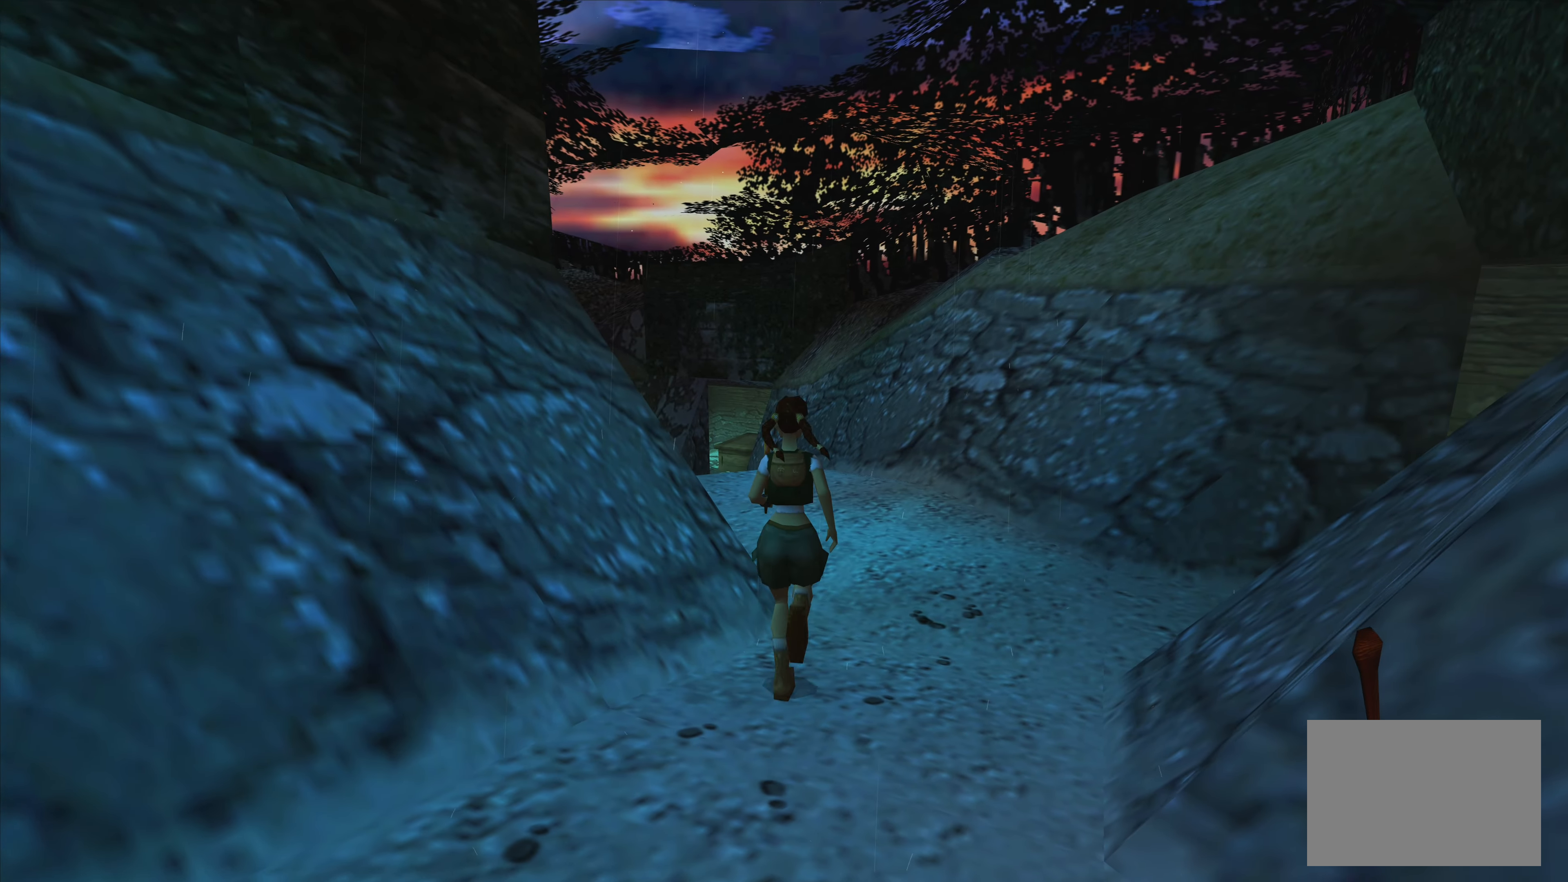
{"buttons": [], "left_stick": "up-right", "right_stick": "center", "events": [[450, "left_stick", "up-right"]]}
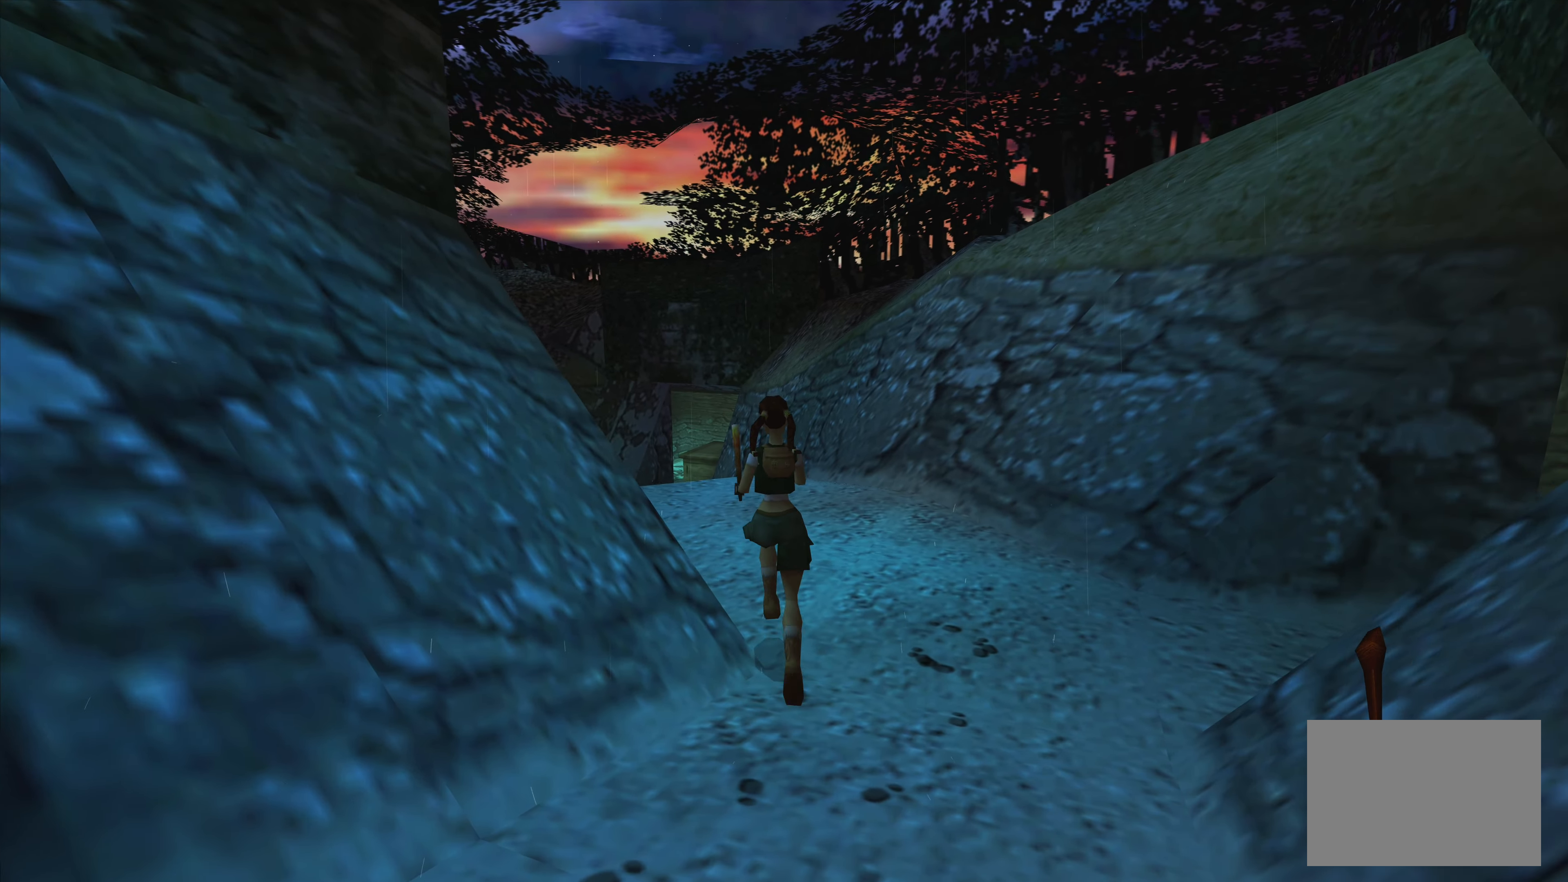
{"buttons": [], "left_stick": "right", "right_stick": "center", "events": [[50, "left_stick", "right"]]}
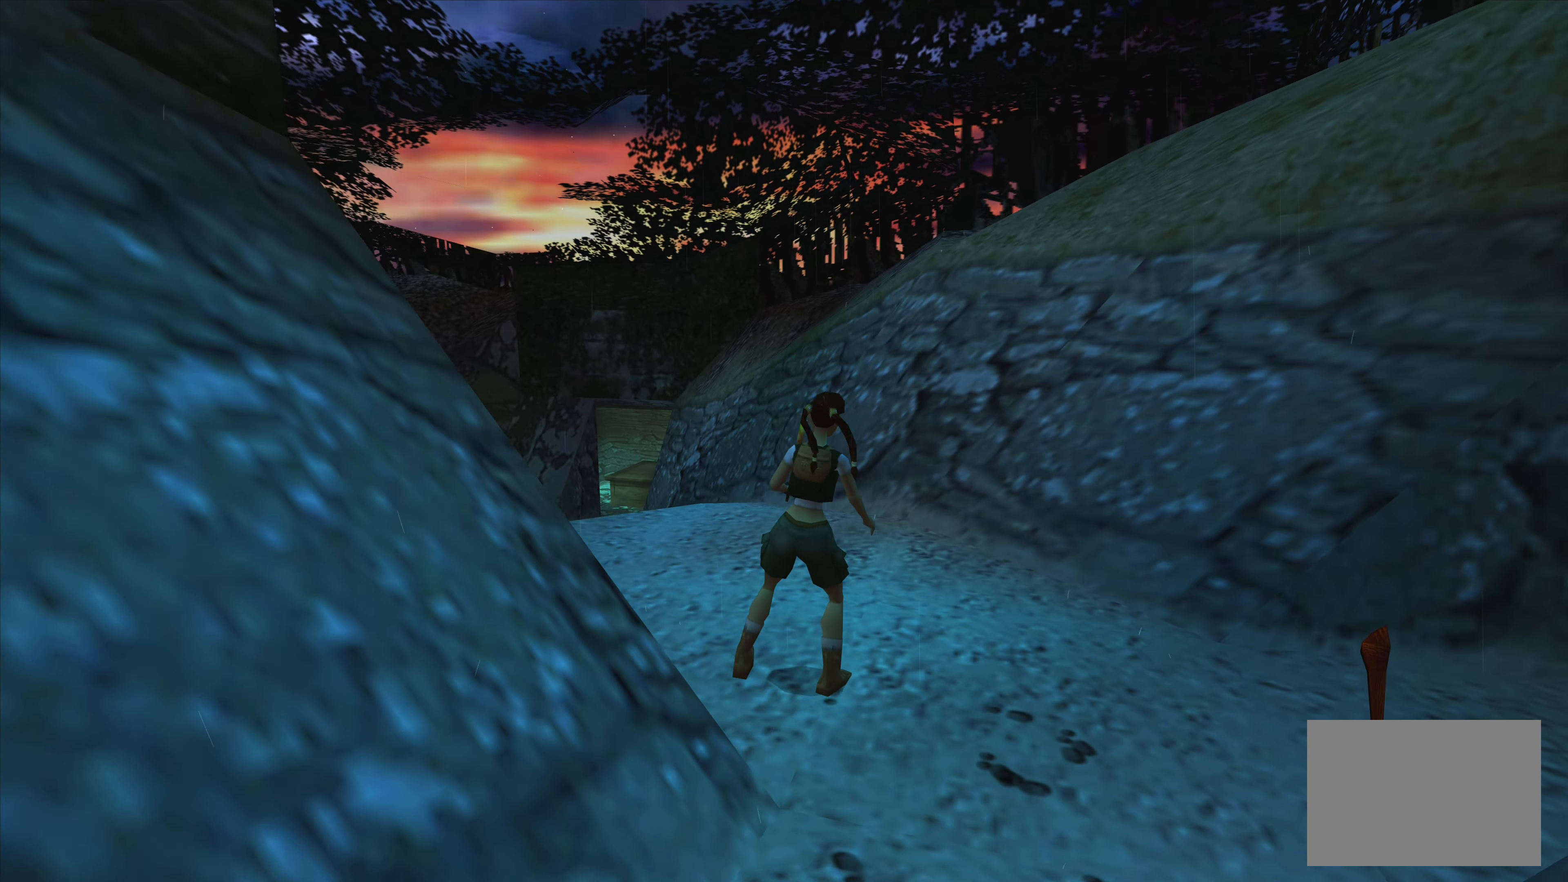
{"buttons": [], "left_stick": "up-right", "right_stick": "center", "events": [[400, "left_stick", "up-right"]]}
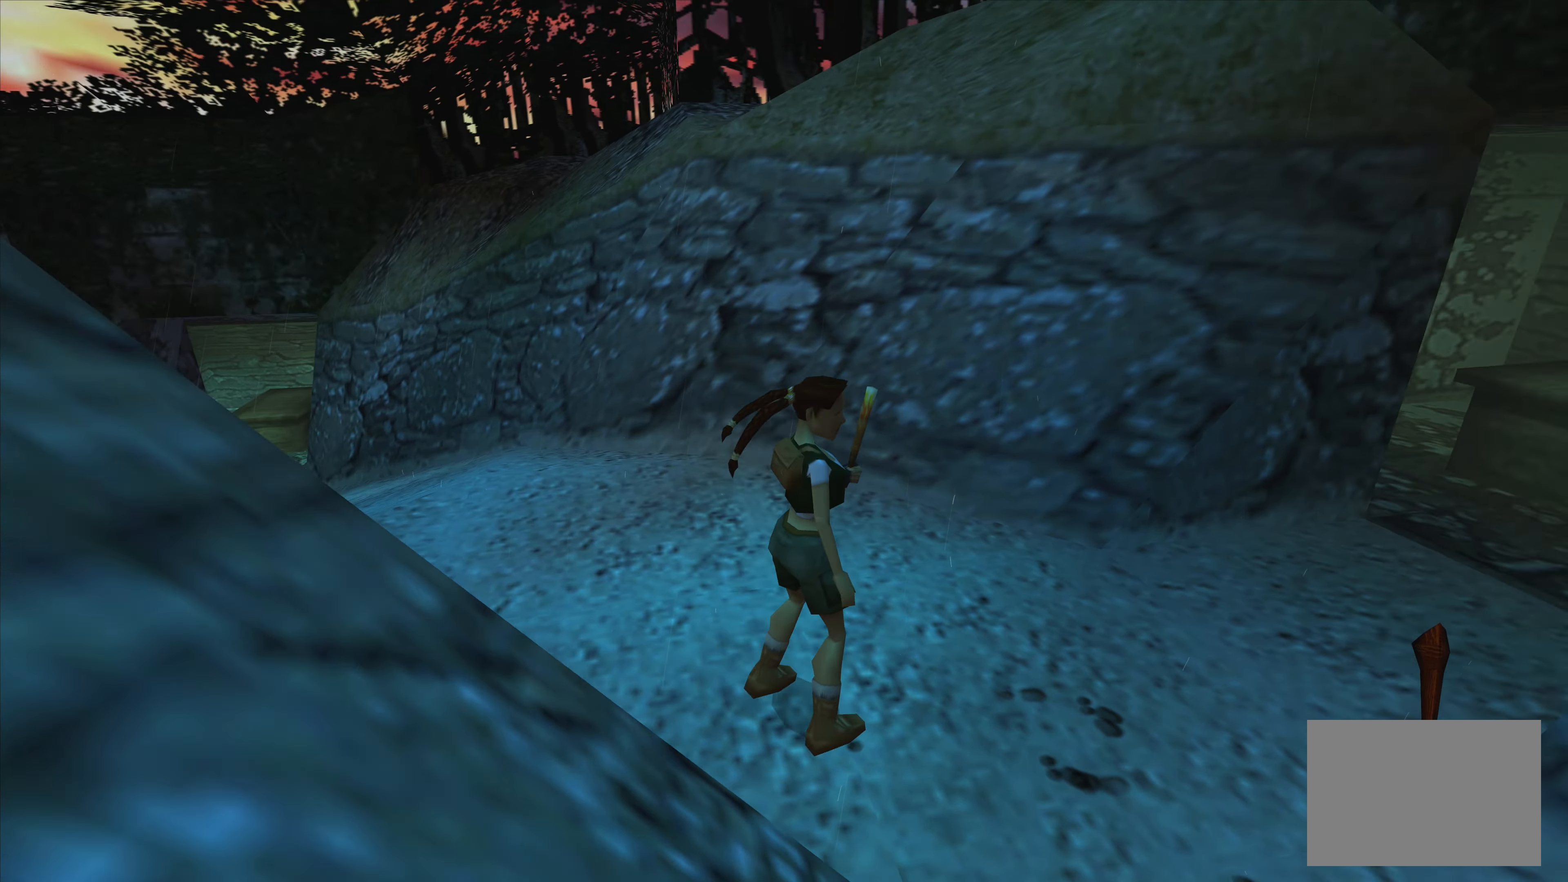
{"buttons": [], "left_stick": "up-right", "right_stick": "center", "events": []}
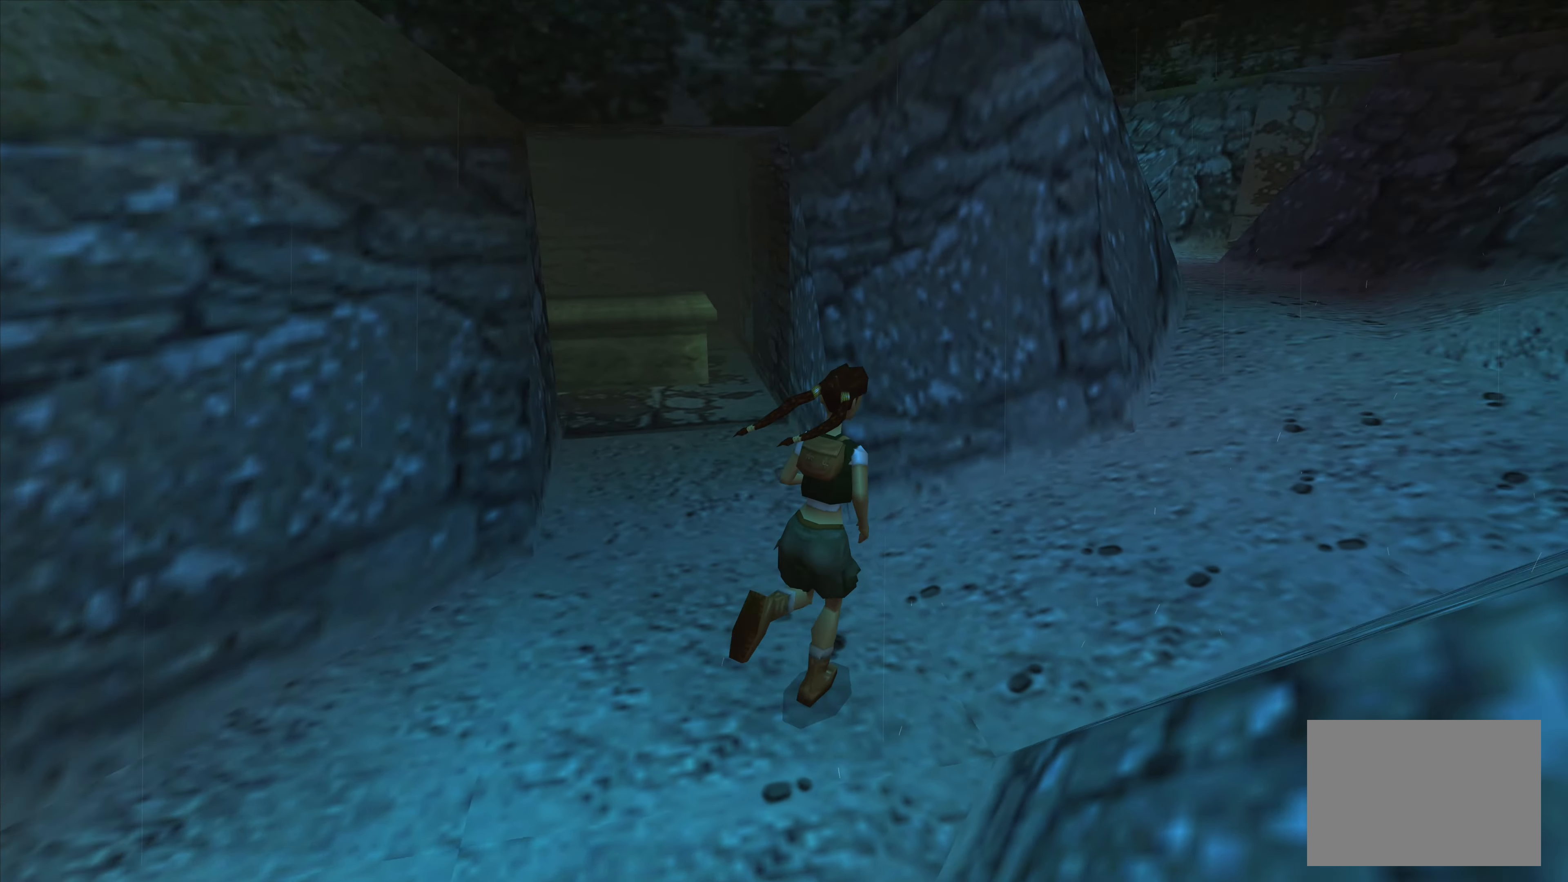
{"buttons": [], "left_stick": "up", "right_stick": "center", "events": [[34, "left_stick", "up"]]}
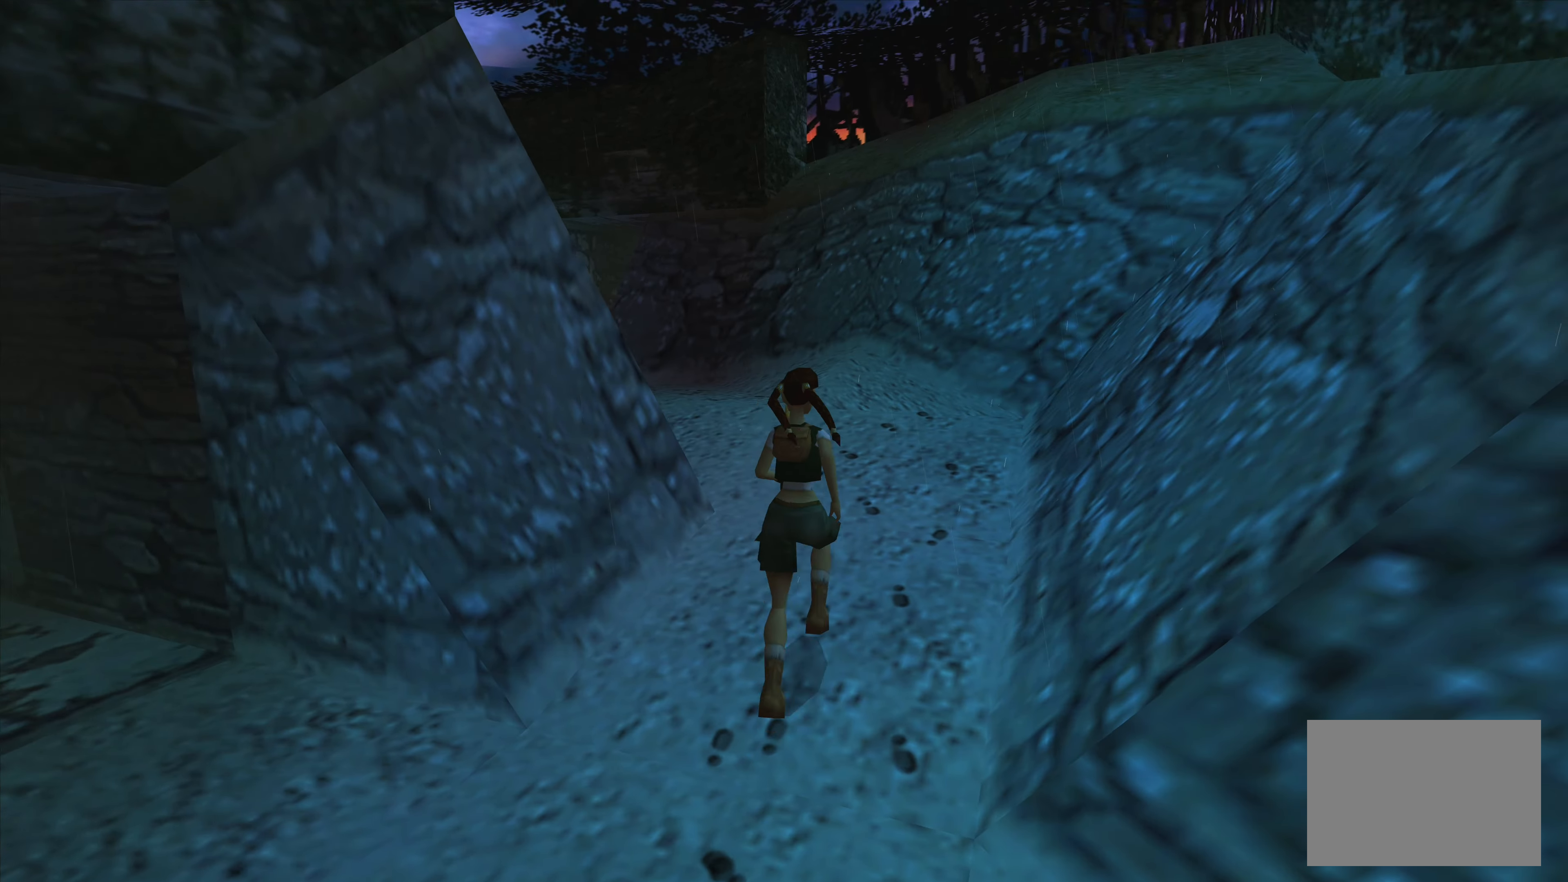
{"buttons": [], "left_stick": "up", "right_stick": "center", "events": []}
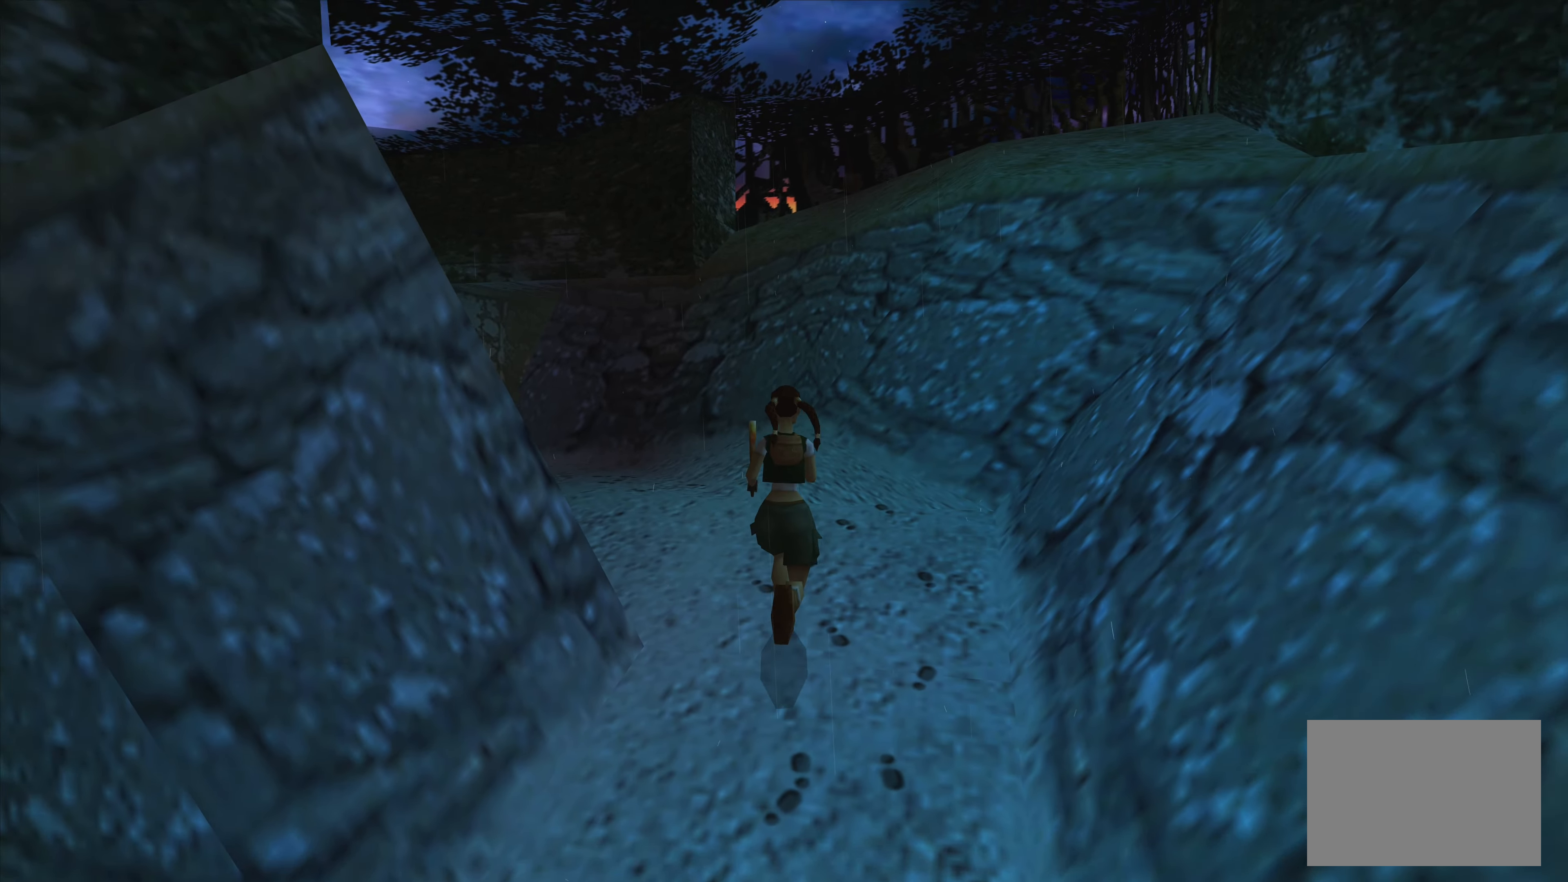
{"buttons": [], "left_stick": "up", "right_stick": "center", "events": [[50, "left_stick", "up-left"], [433, "left_stick", "up"]]}
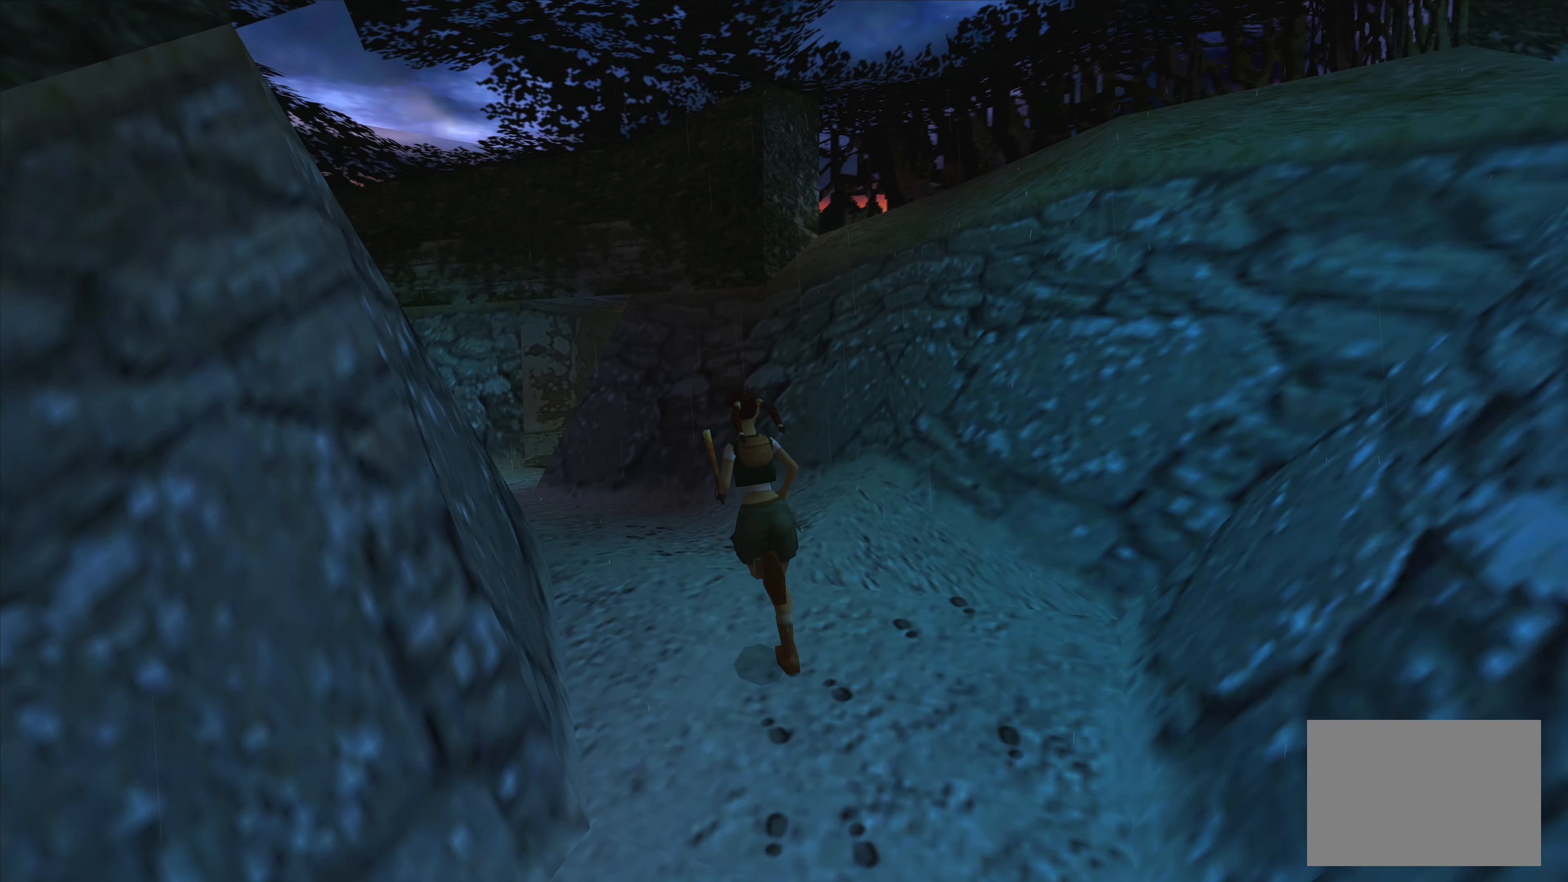
{"buttons": [], "left_stick": "up", "right_stick": "center", "events": [[133, "left_stick", "up-left"], [383, "left_stick", "up"]]}